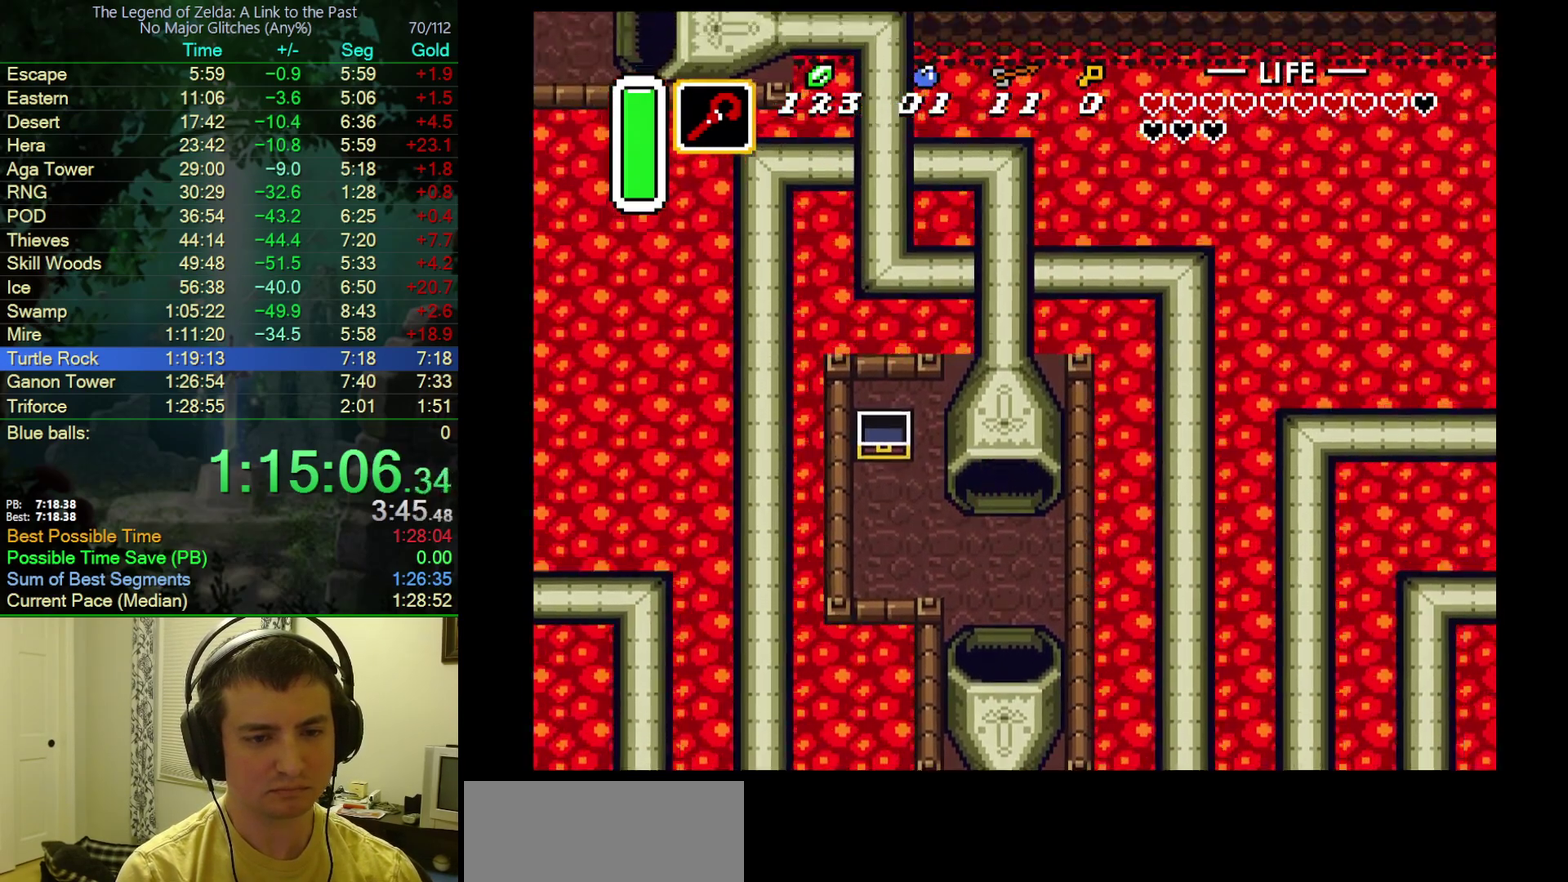
Gameplay with a controller (Nintendo layout); each line is a JSON object with the inputs held at the frame after it. "events" lists button and stick changes between this image and that frame as [ms after this image, input, new state], when the widget could be followed in between. Not read: L3 R3.
{"buttons": [], "events": [[283, "DPAD_UP", "up"]]}
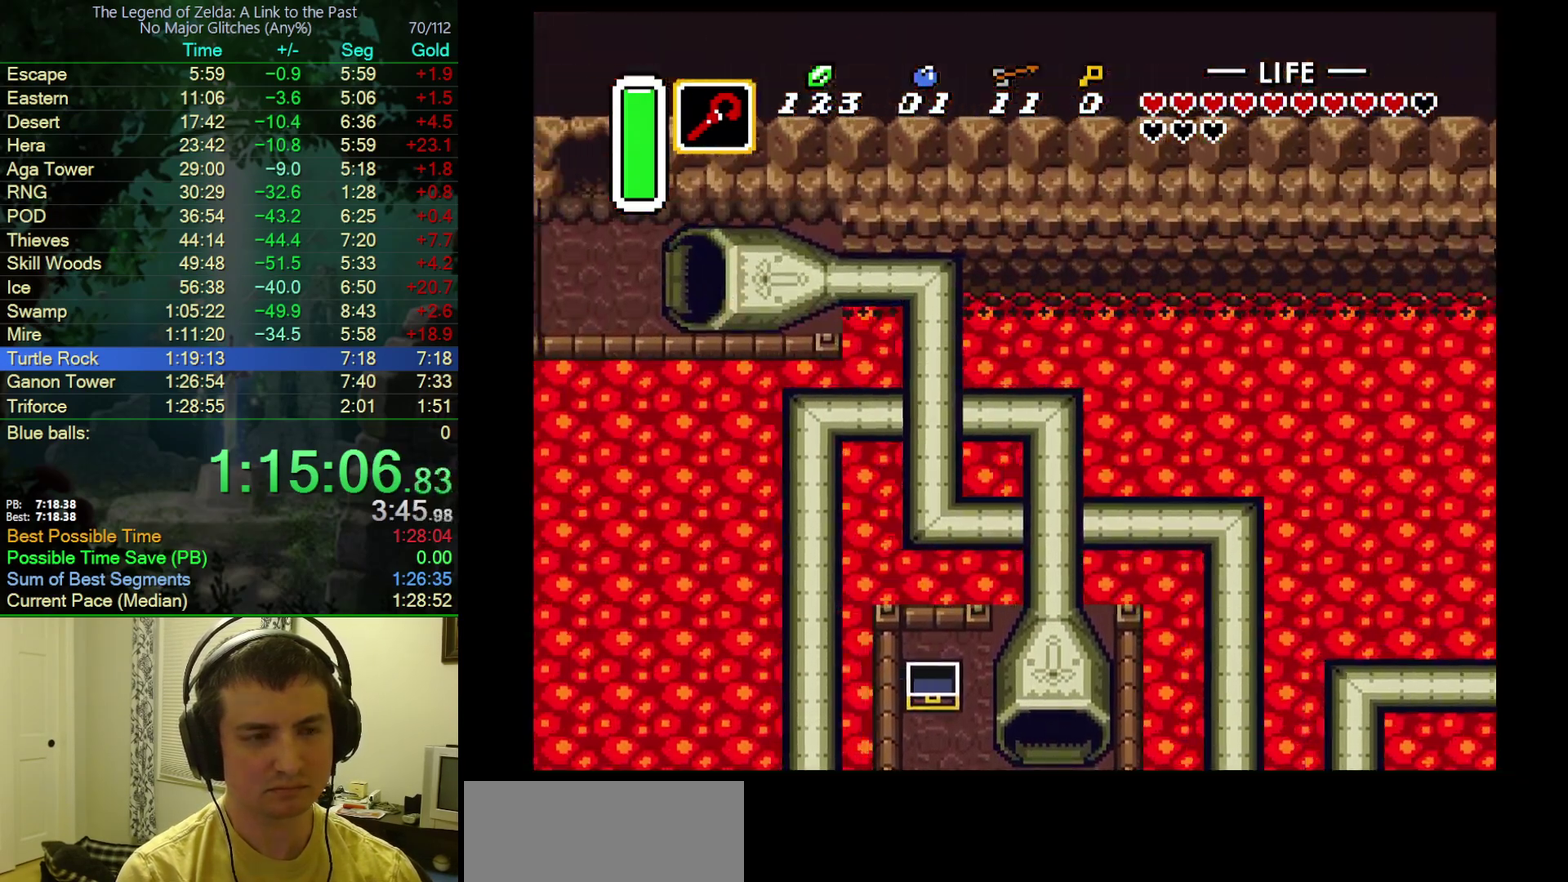
{"buttons": [], "events": []}
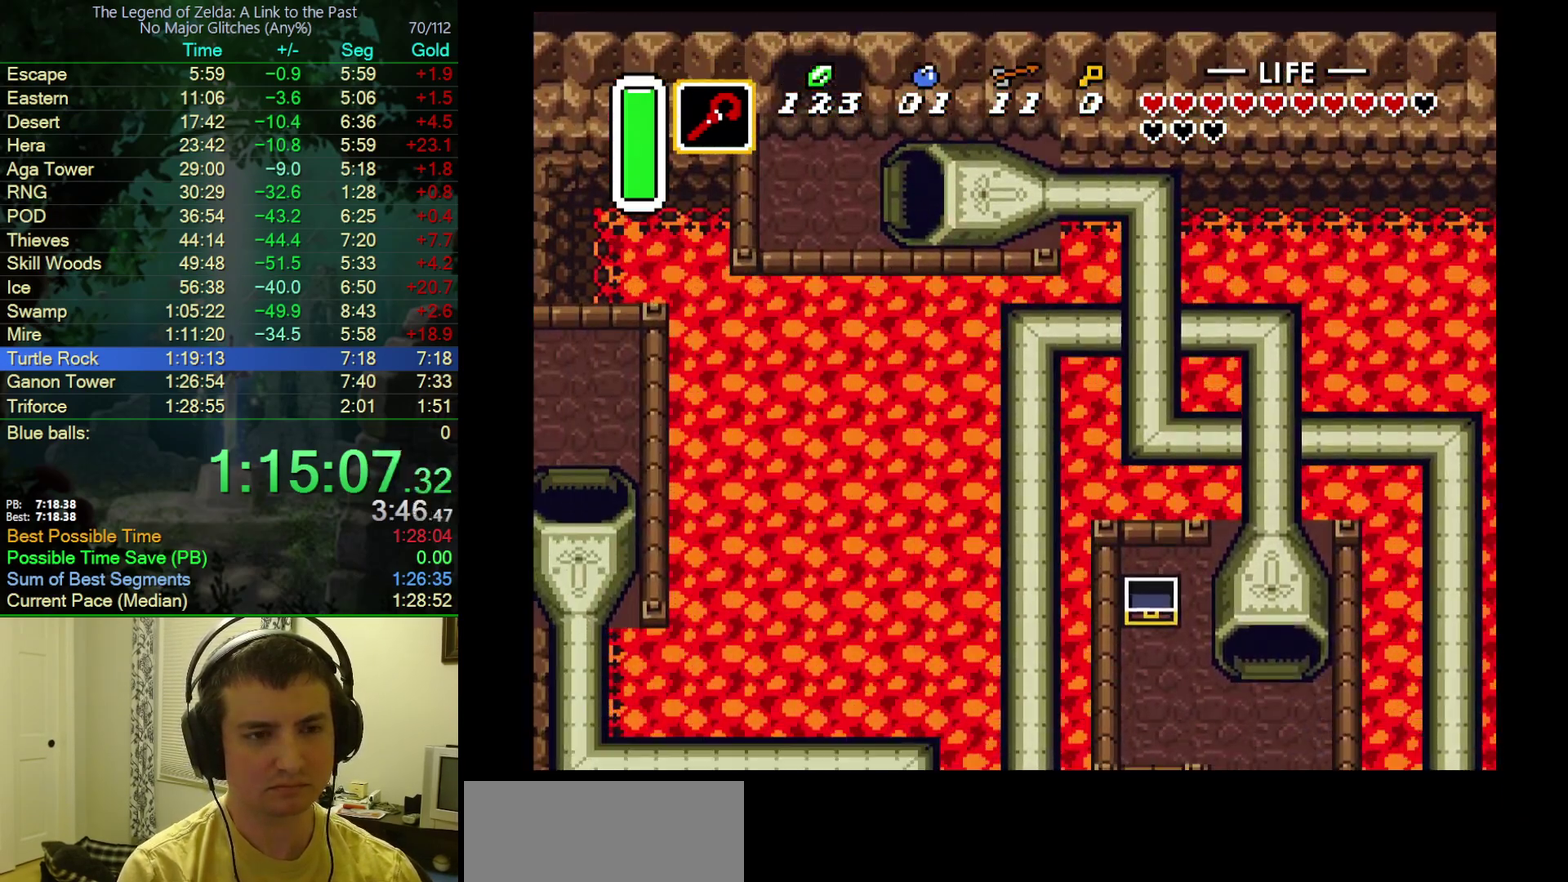
{"buttons": [], "events": []}
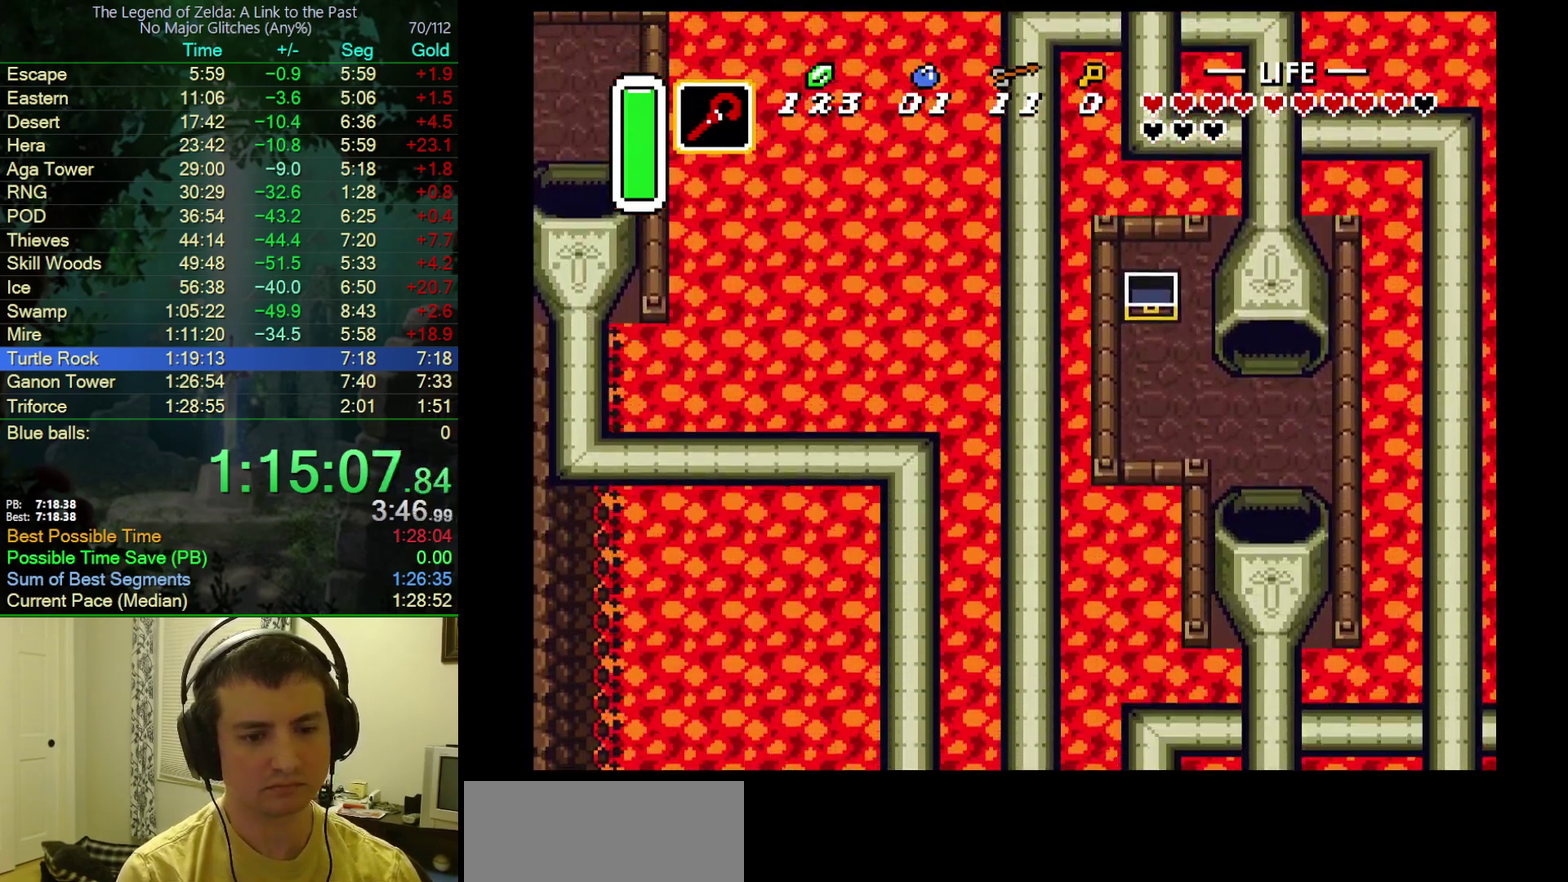
{"buttons": [], "events": []}
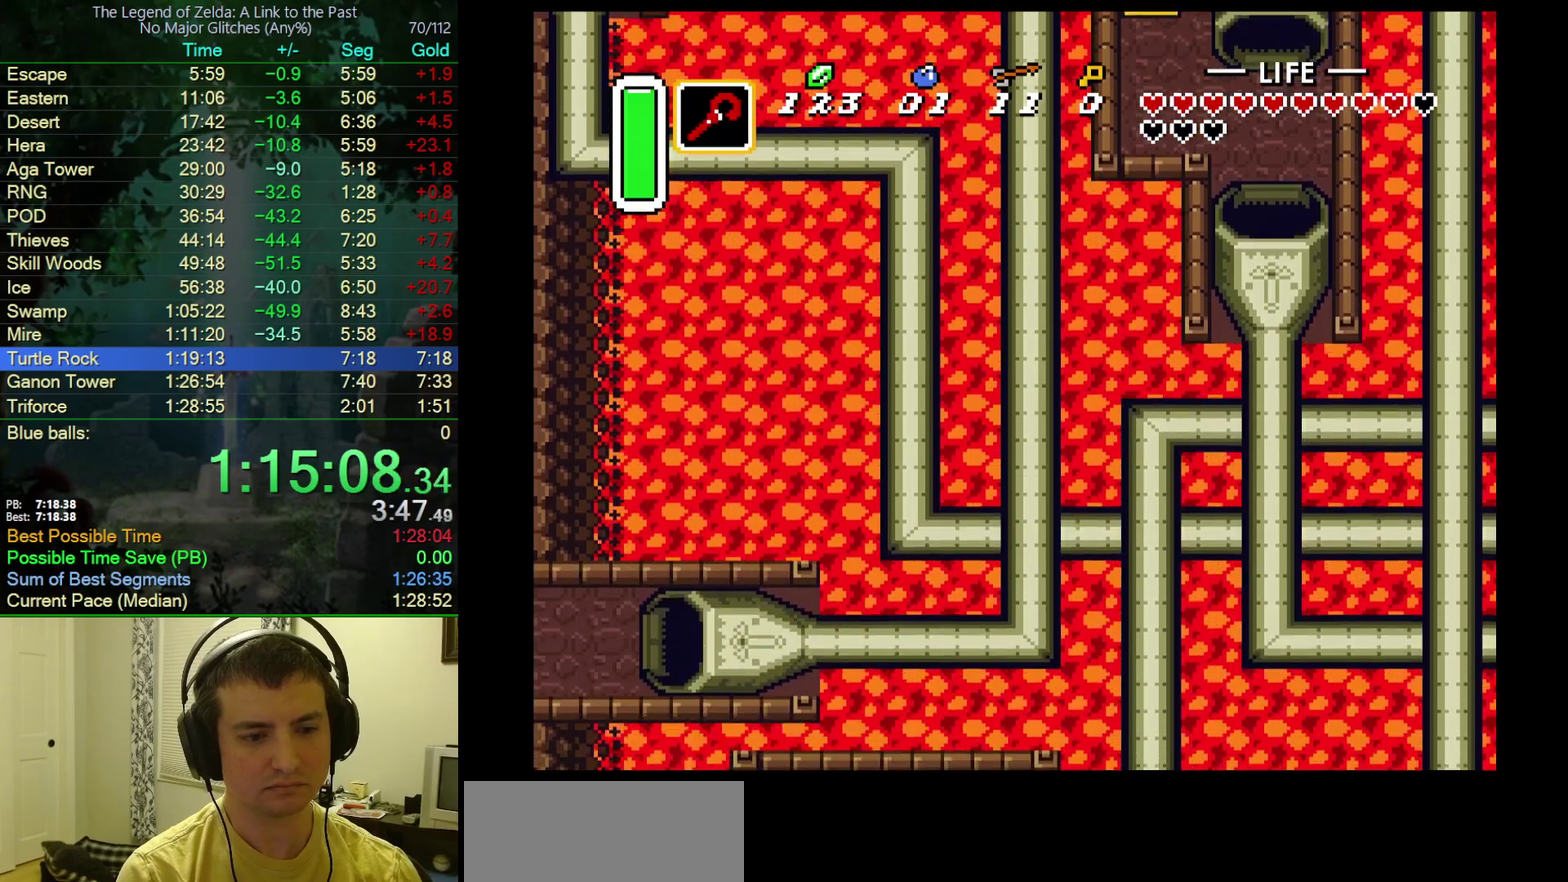
{"buttons": ["DPAD_LEFT"], "events": [[100, "DPAD_LEFT", "down"]]}
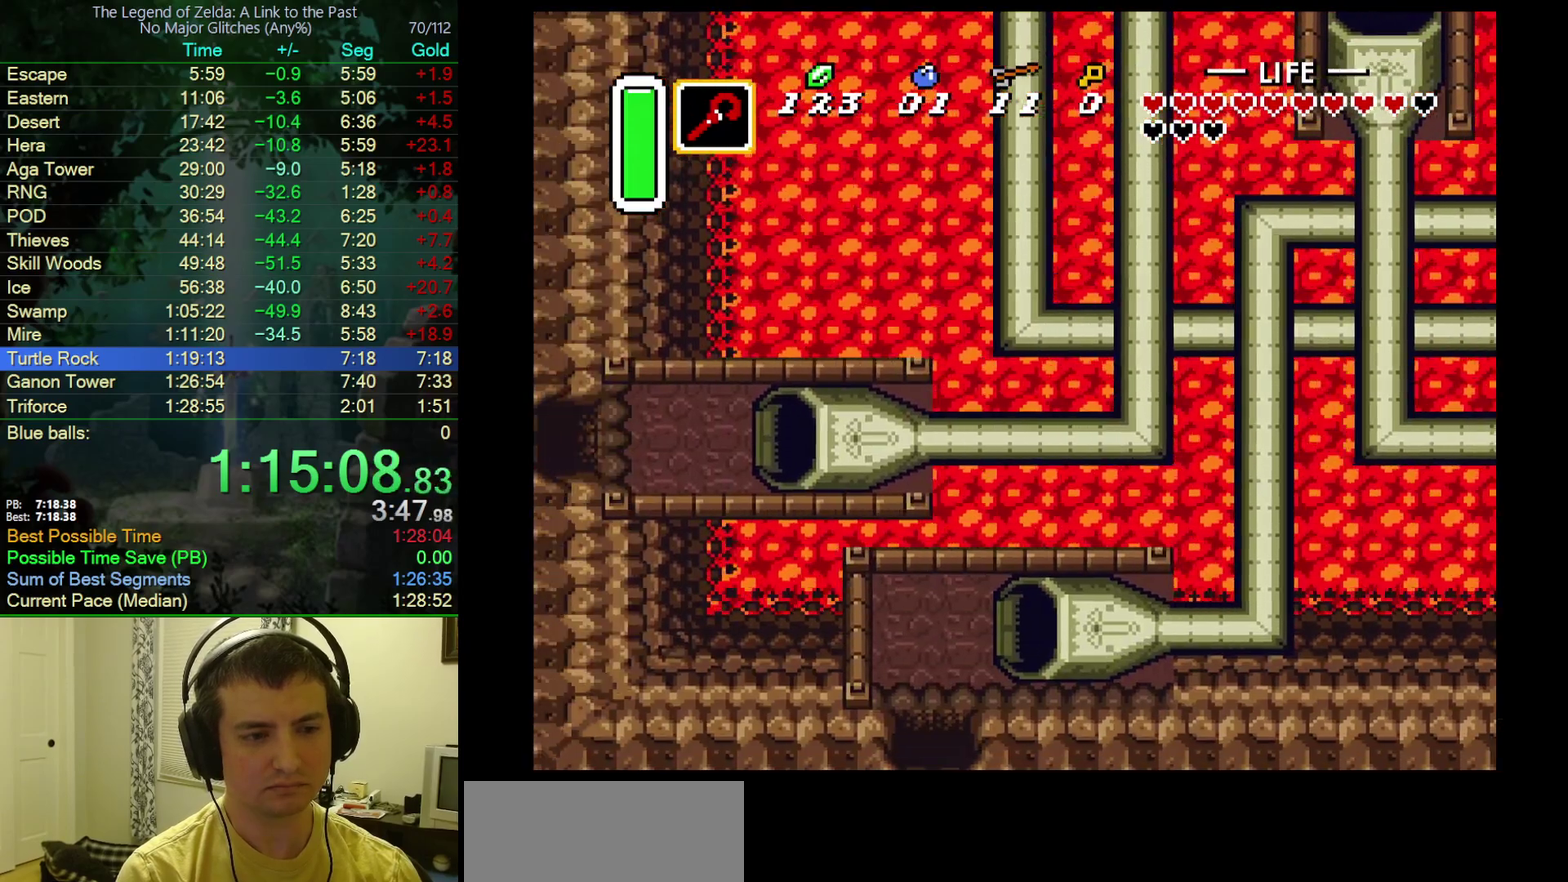
{"buttons": ["DPAD_LEFT"], "events": []}
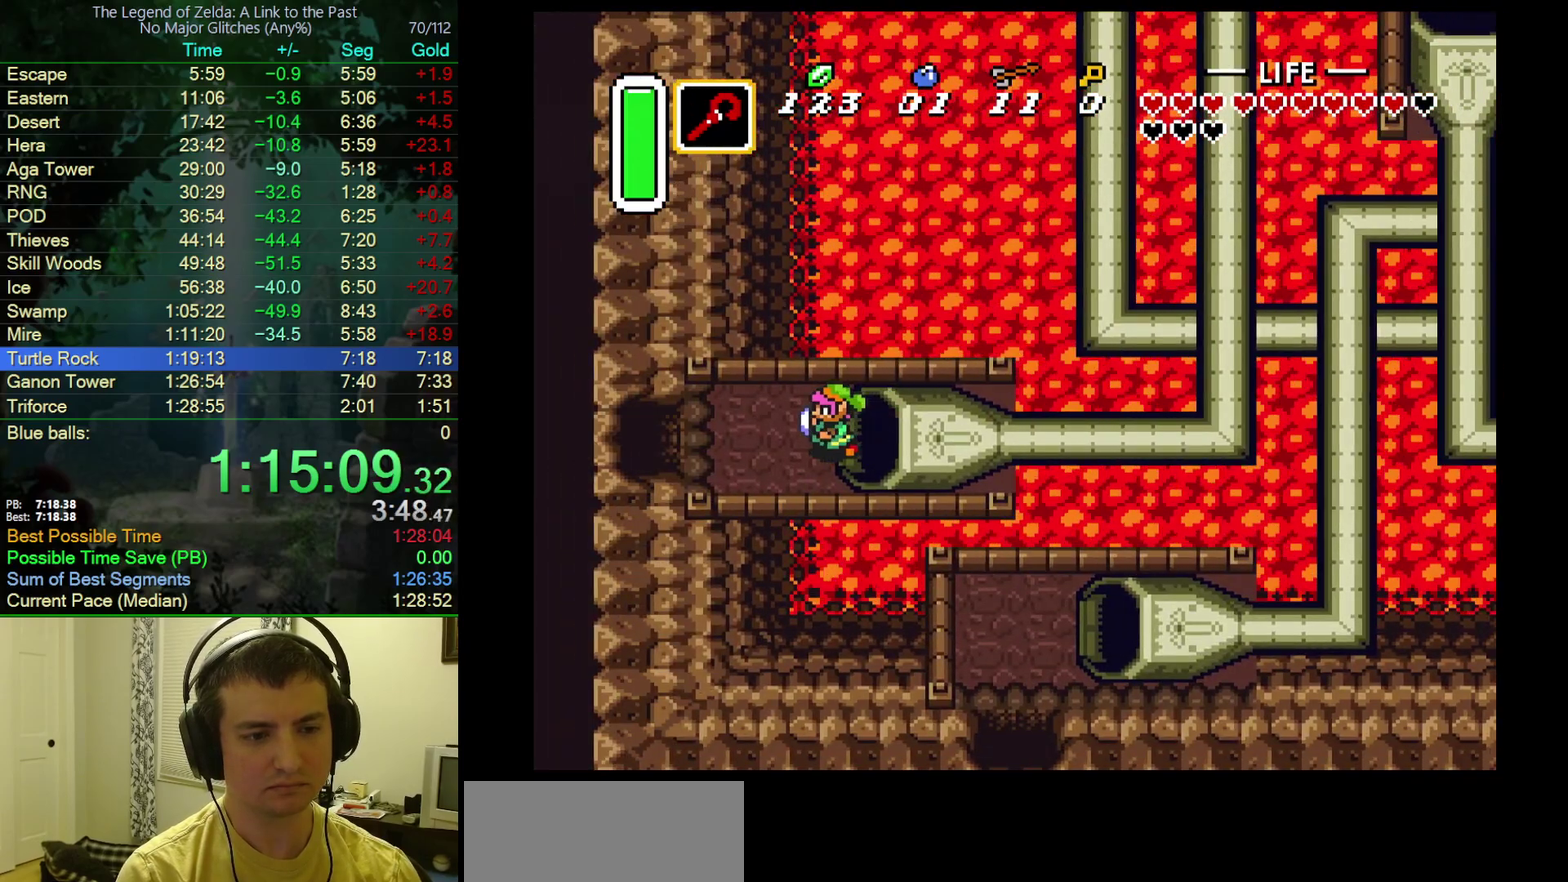
{"buttons": ["DPAD_LEFT"], "events": []}
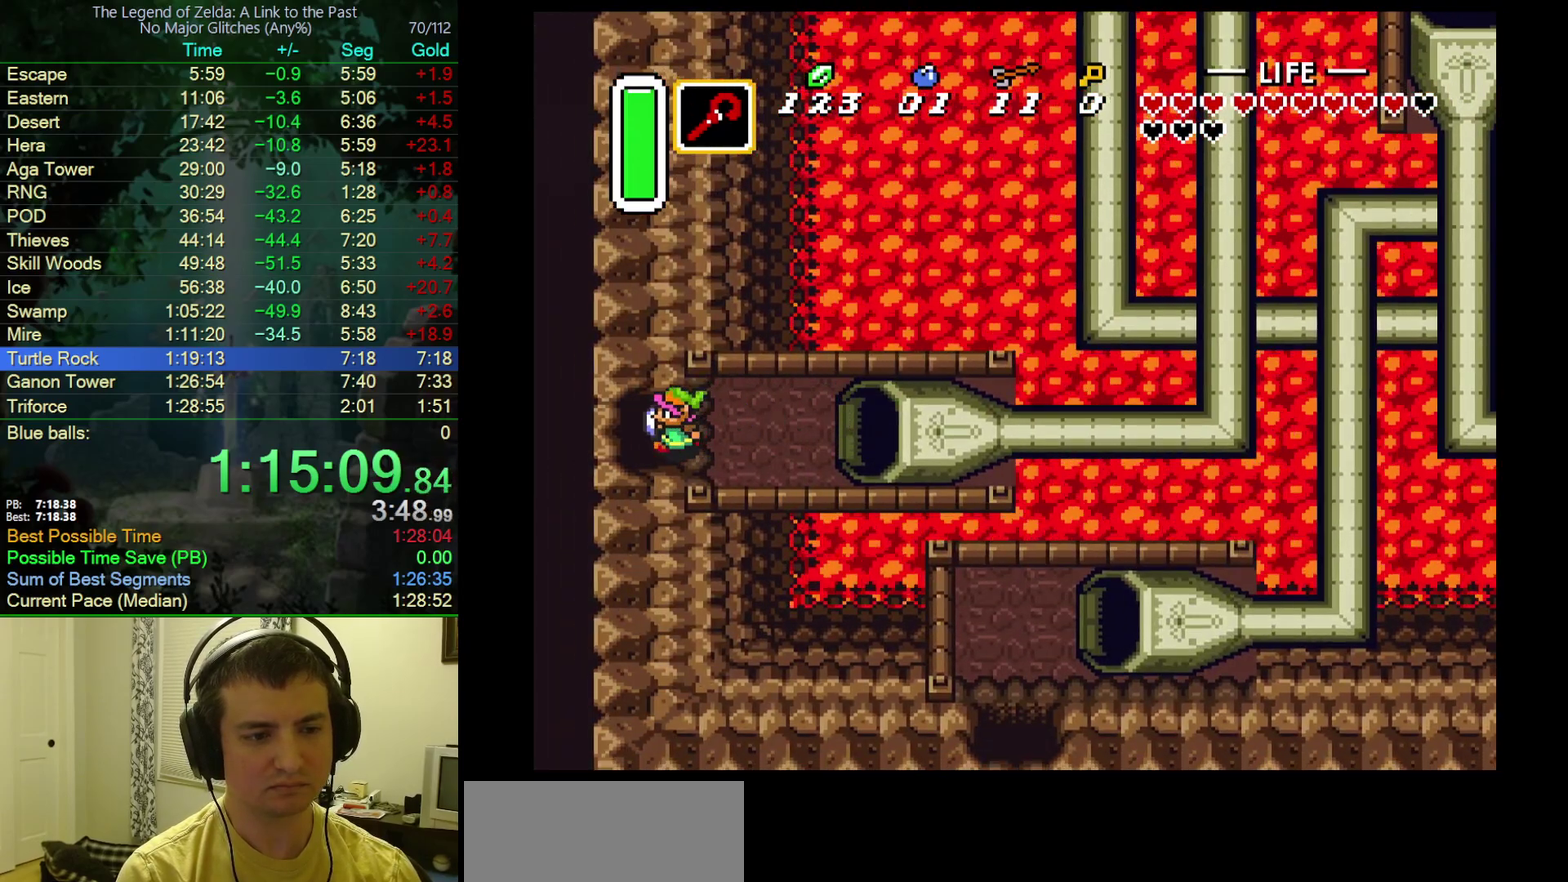
{"buttons": [], "events": [[500, "DPAD_LEFT", "up"]]}
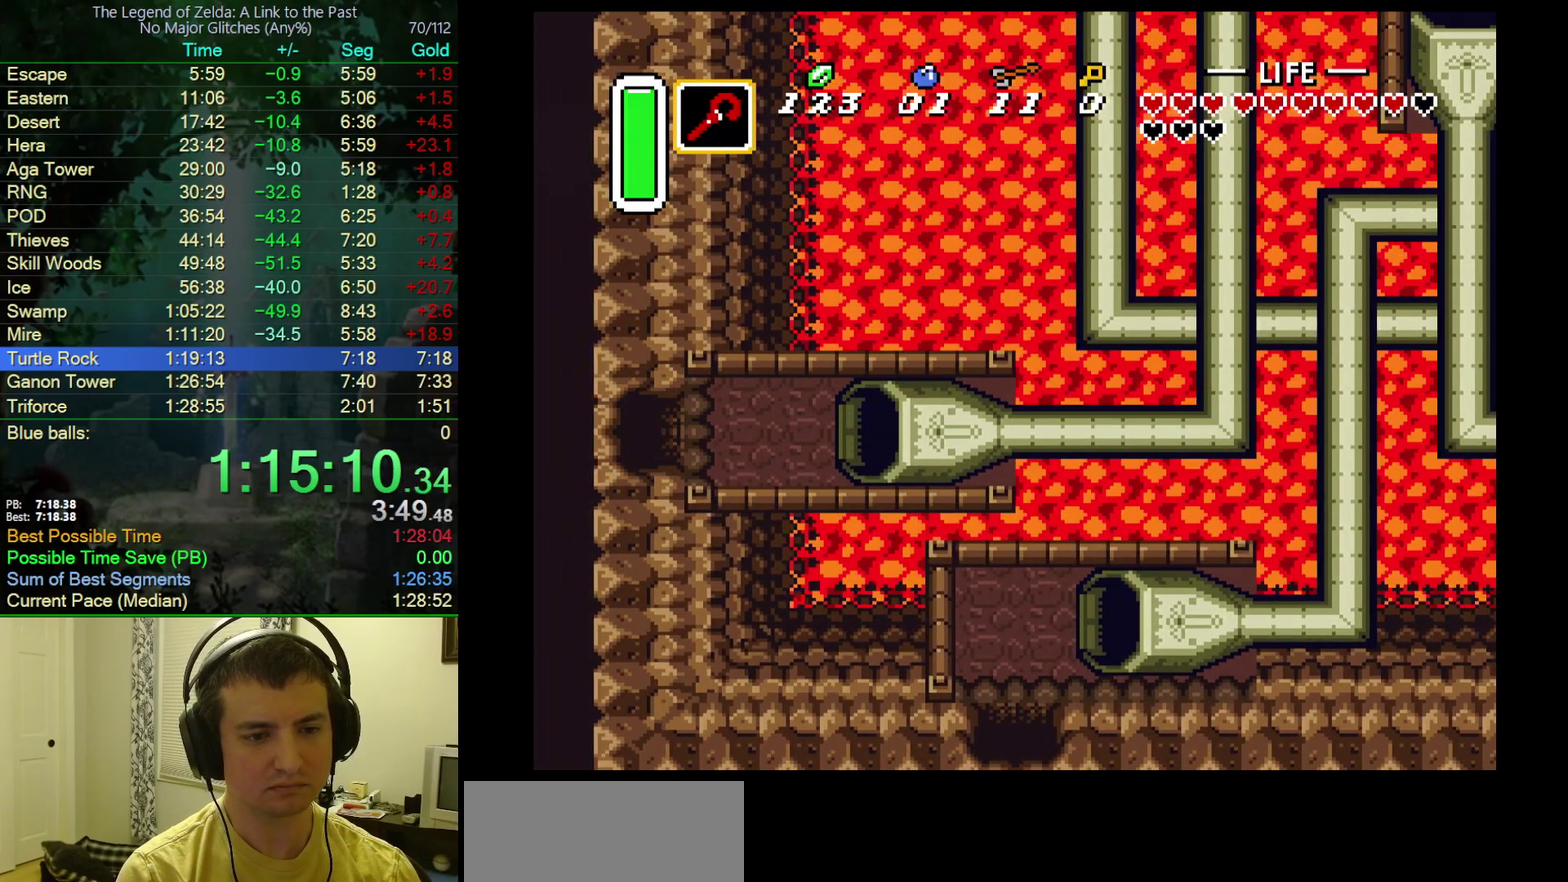
{"buttons": ["DPAD_LEFT"], "events": [[50, "DPAD_LEFT", "down"]]}
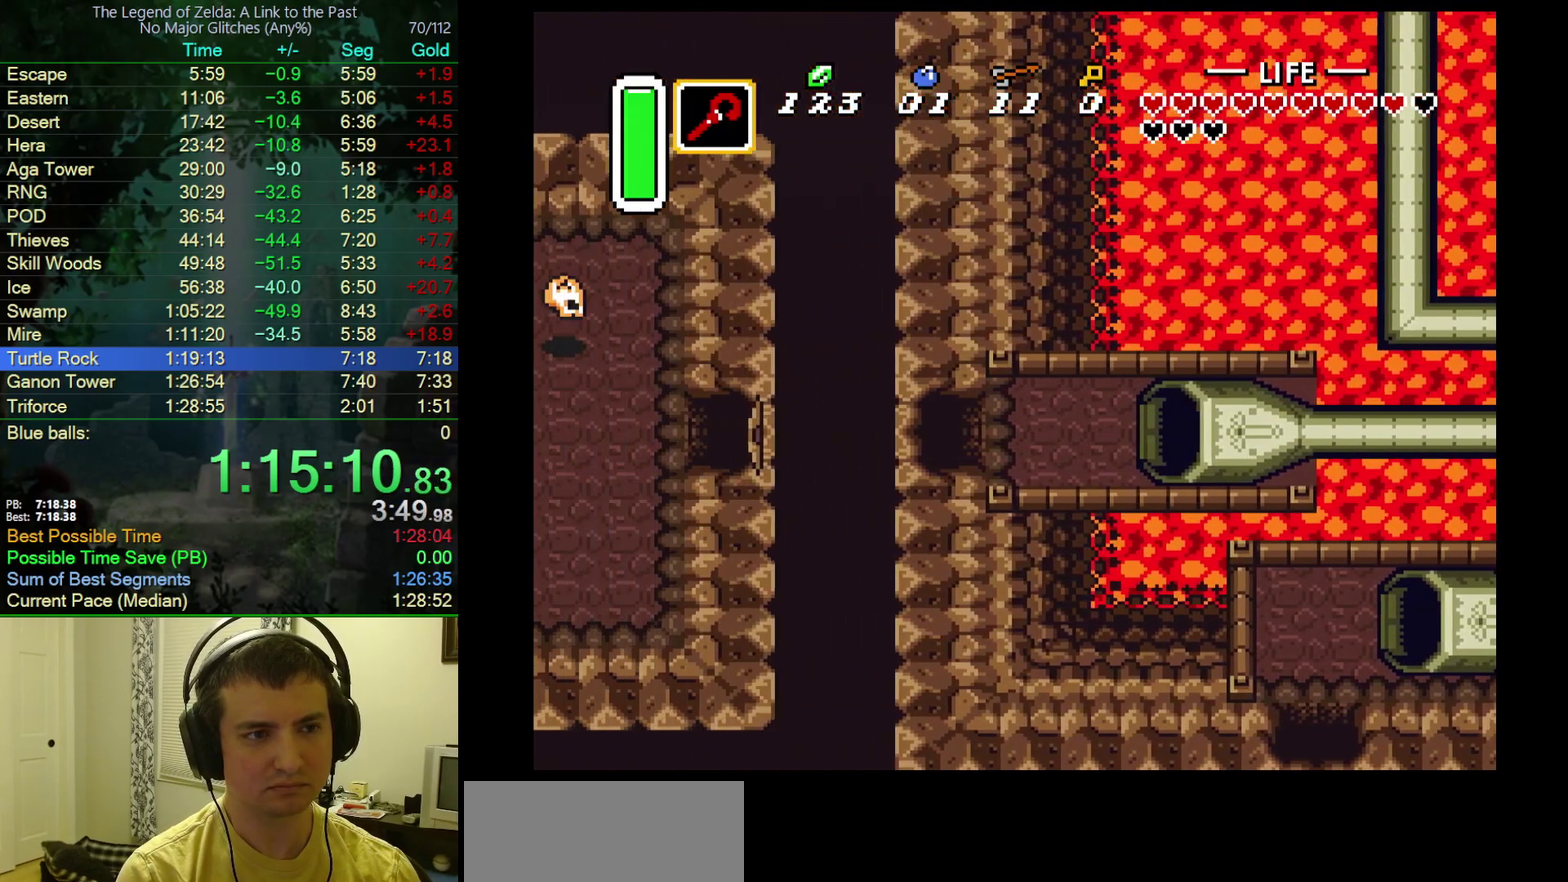
{"buttons": ["DPAD_LEFT"], "events": []}
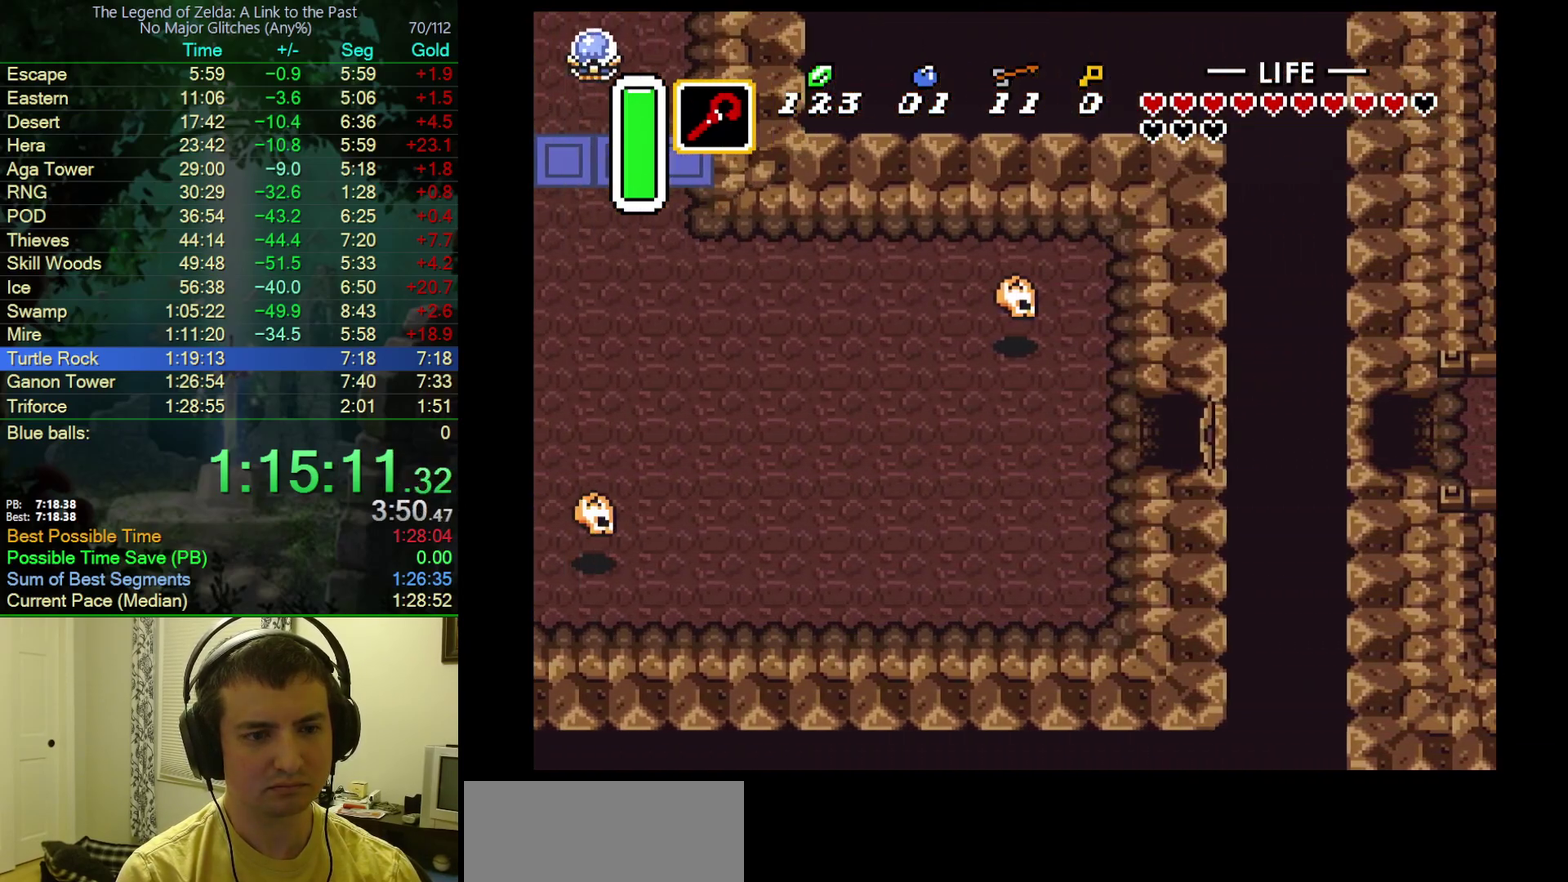
{"buttons": ["DPAD_LEFT"], "events": []}
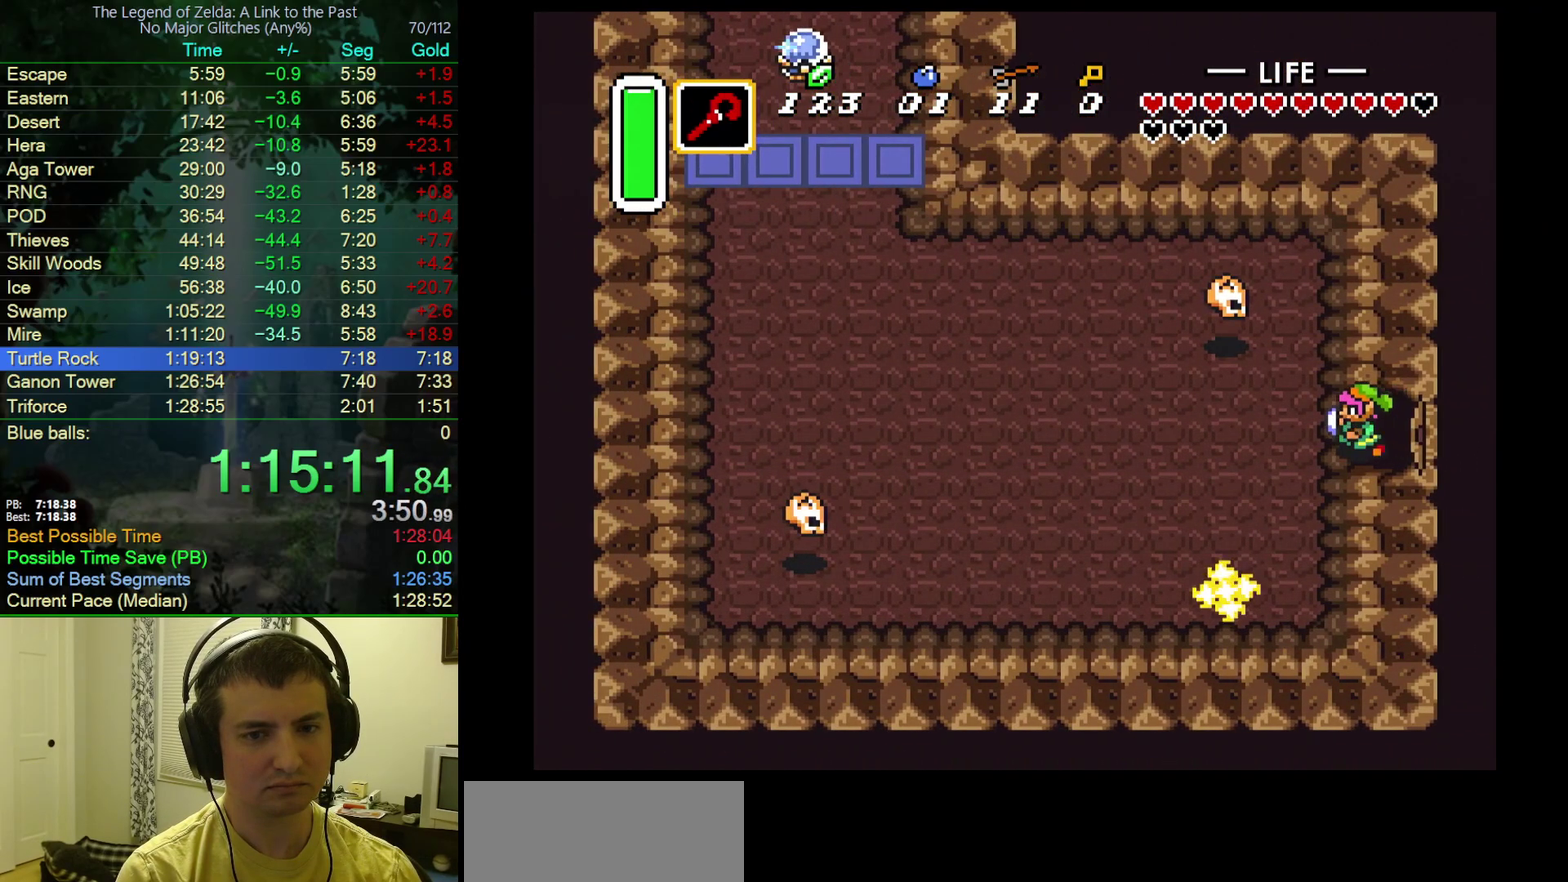
{"buttons": ["A"], "events": [[17, "A", "down"], [267, "DPAD_LEFT", "up"]]}
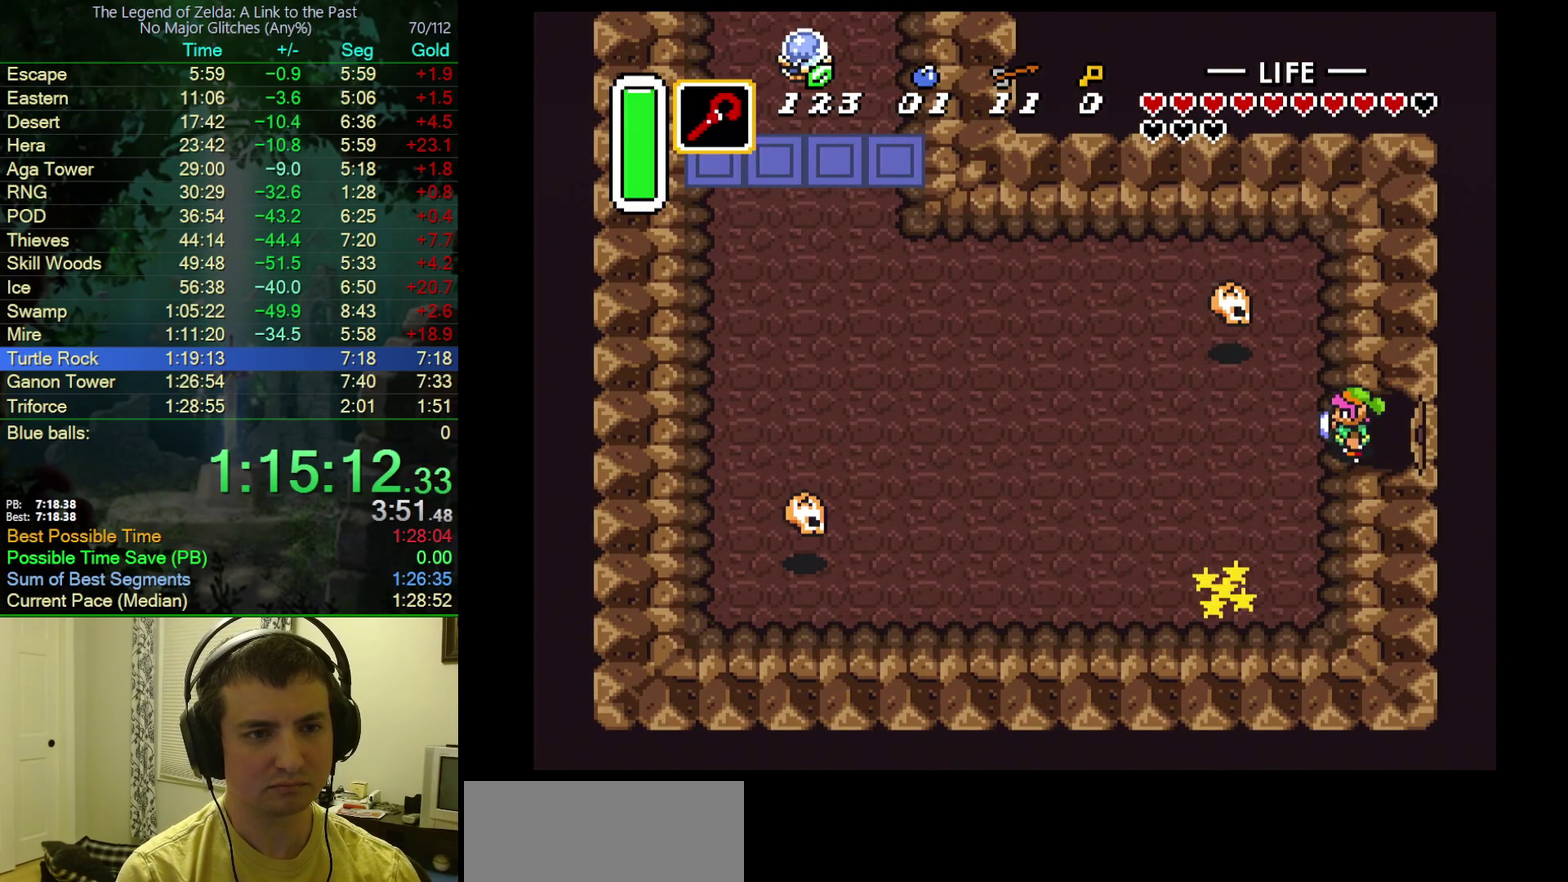
{"buttons": [], "events": [[317, "A", "up"]]}
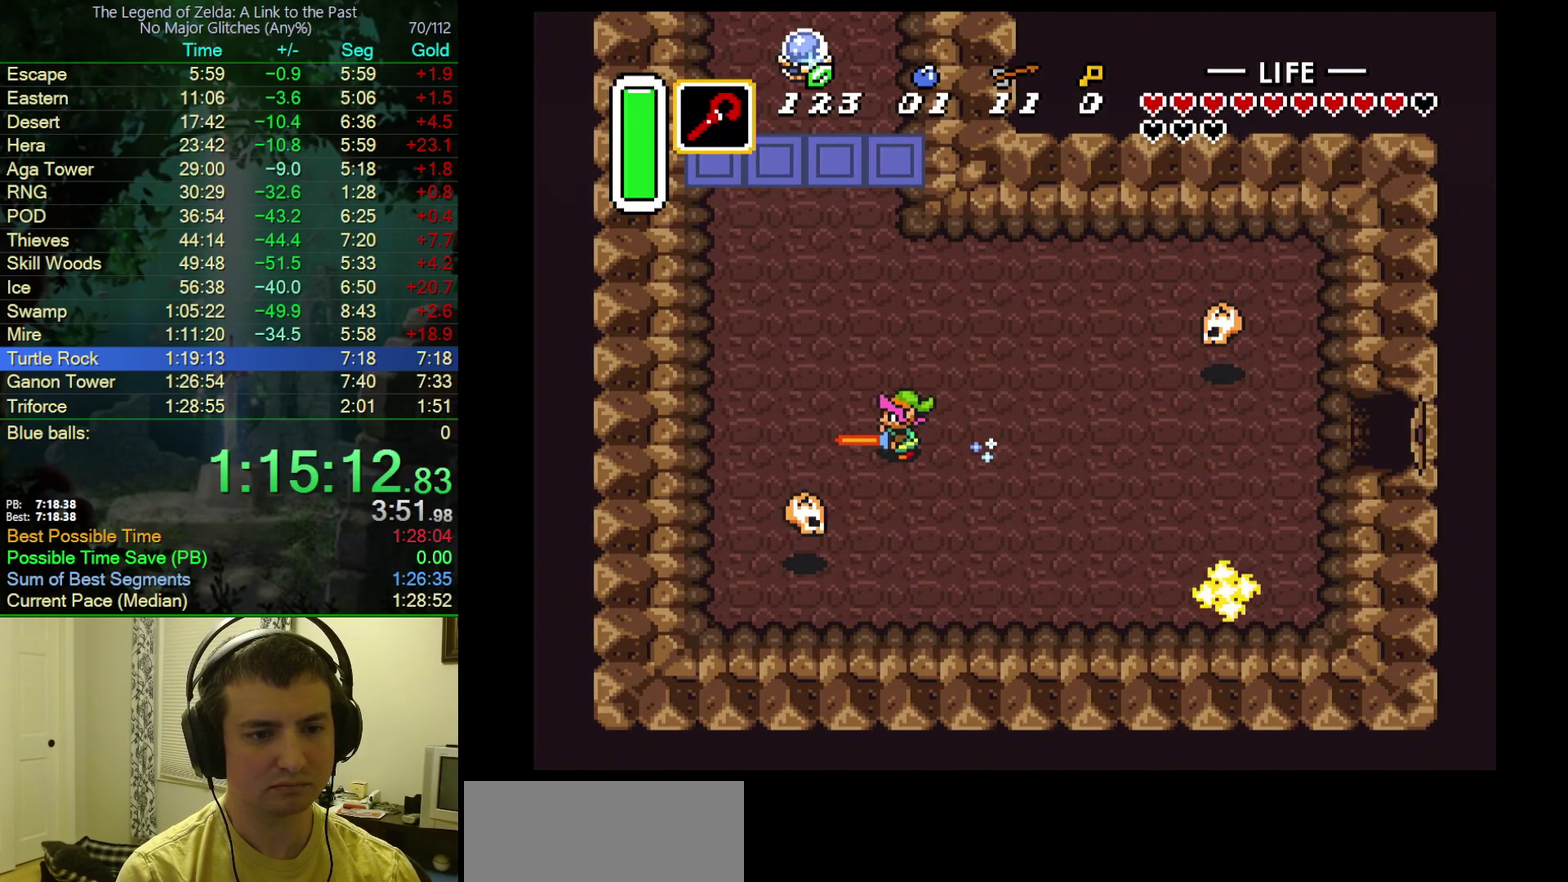
{"buttons": ["A", "DPAD_UP"], "events": [[67, "DPAD_UP", "down"], [83, "A", "down"]]}
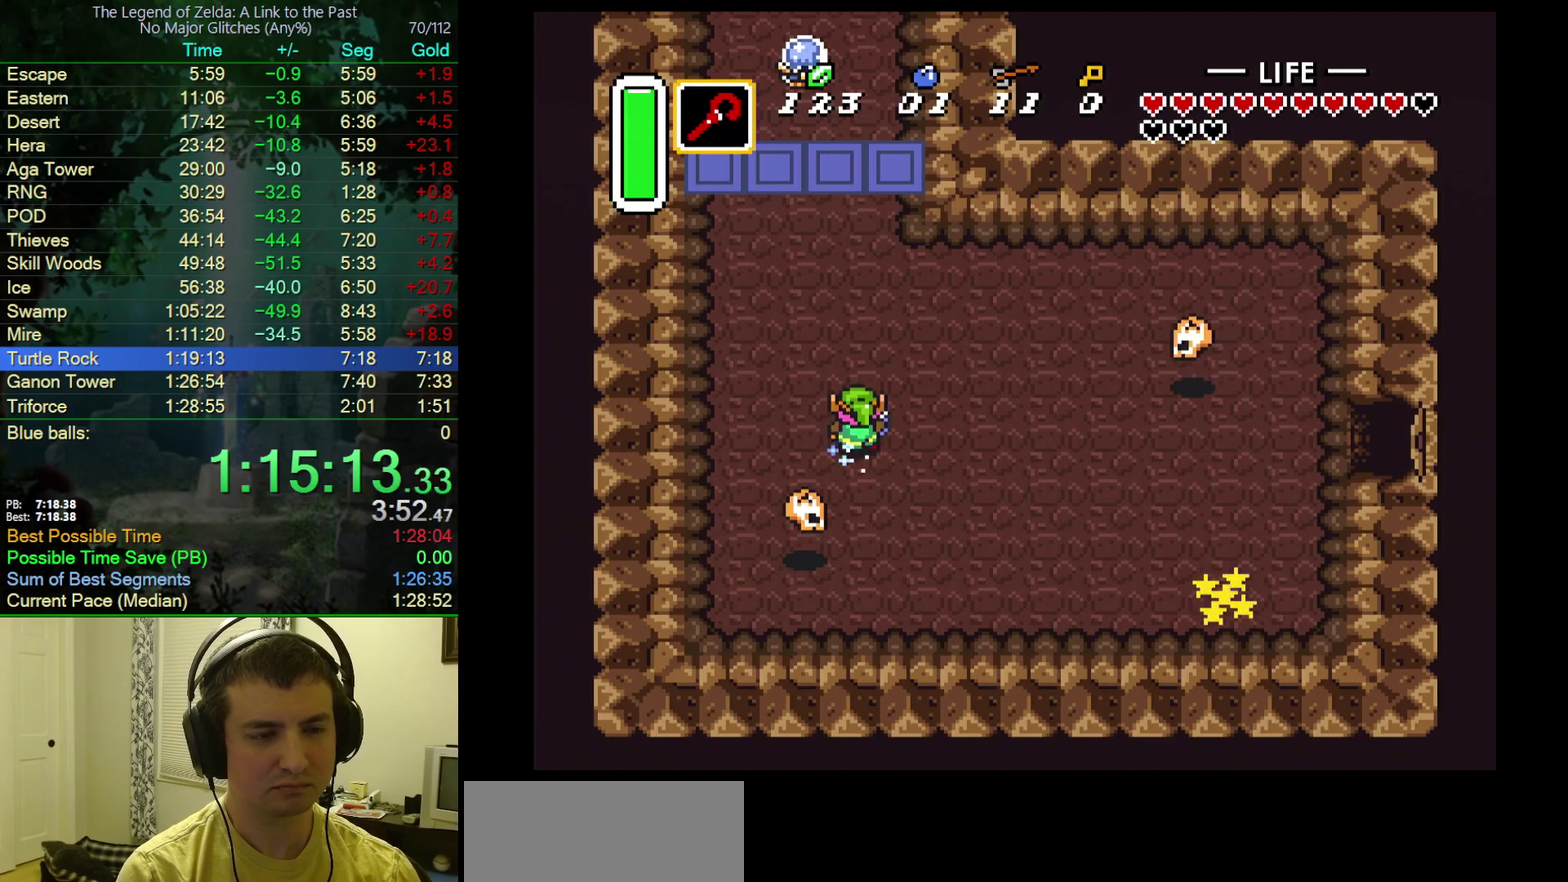
{"buttons": ["B", "DPAD_UP", "DPAD_LEFT"], "events": [[233, "A", "up"], [433, "DPAD_LEFT", "down"], [450, "B", "down"]]}
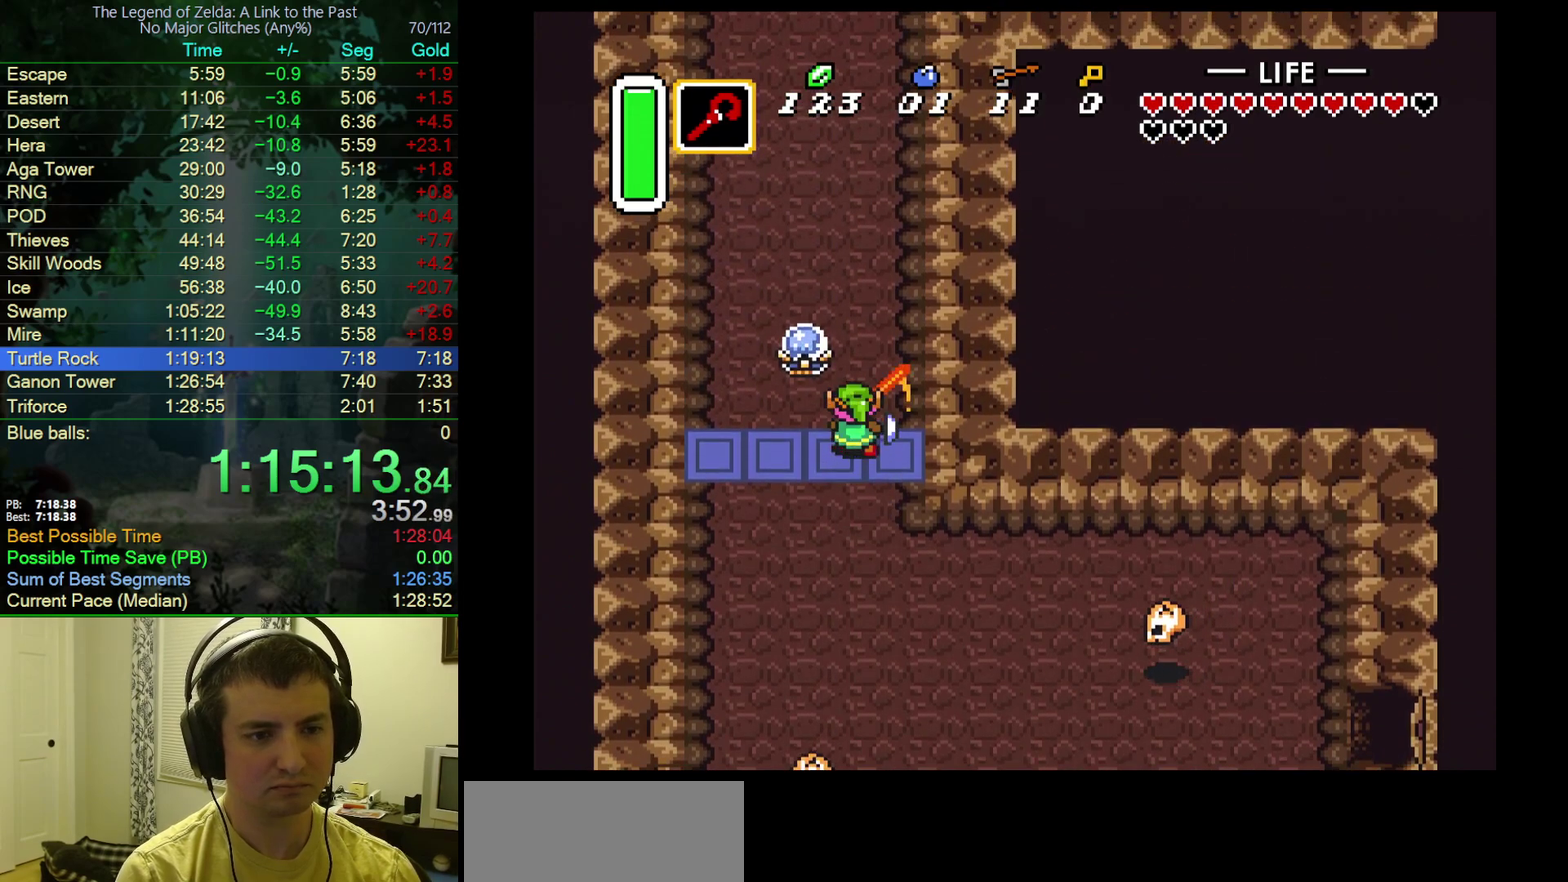
{"buttons": ["DPAD_UP"], "events": [[33, "DPAD_LEFT", "up"], [250, "B", "up"]]}
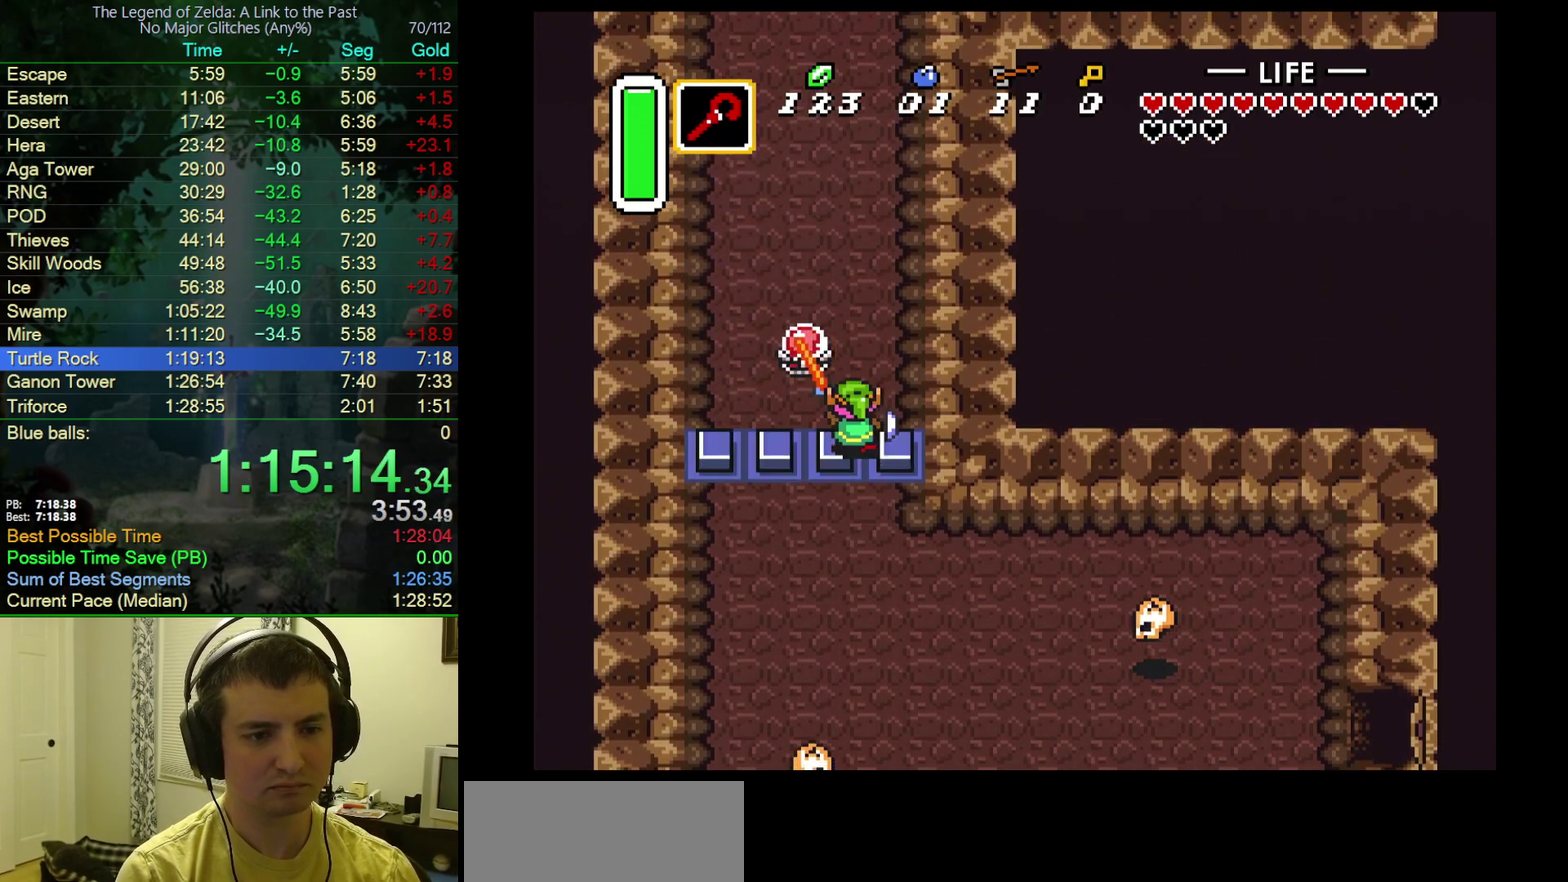
{"buttons": ["A"], "events": [[67, "A", "down"], [250, "DPAD_UP", "up"]]}
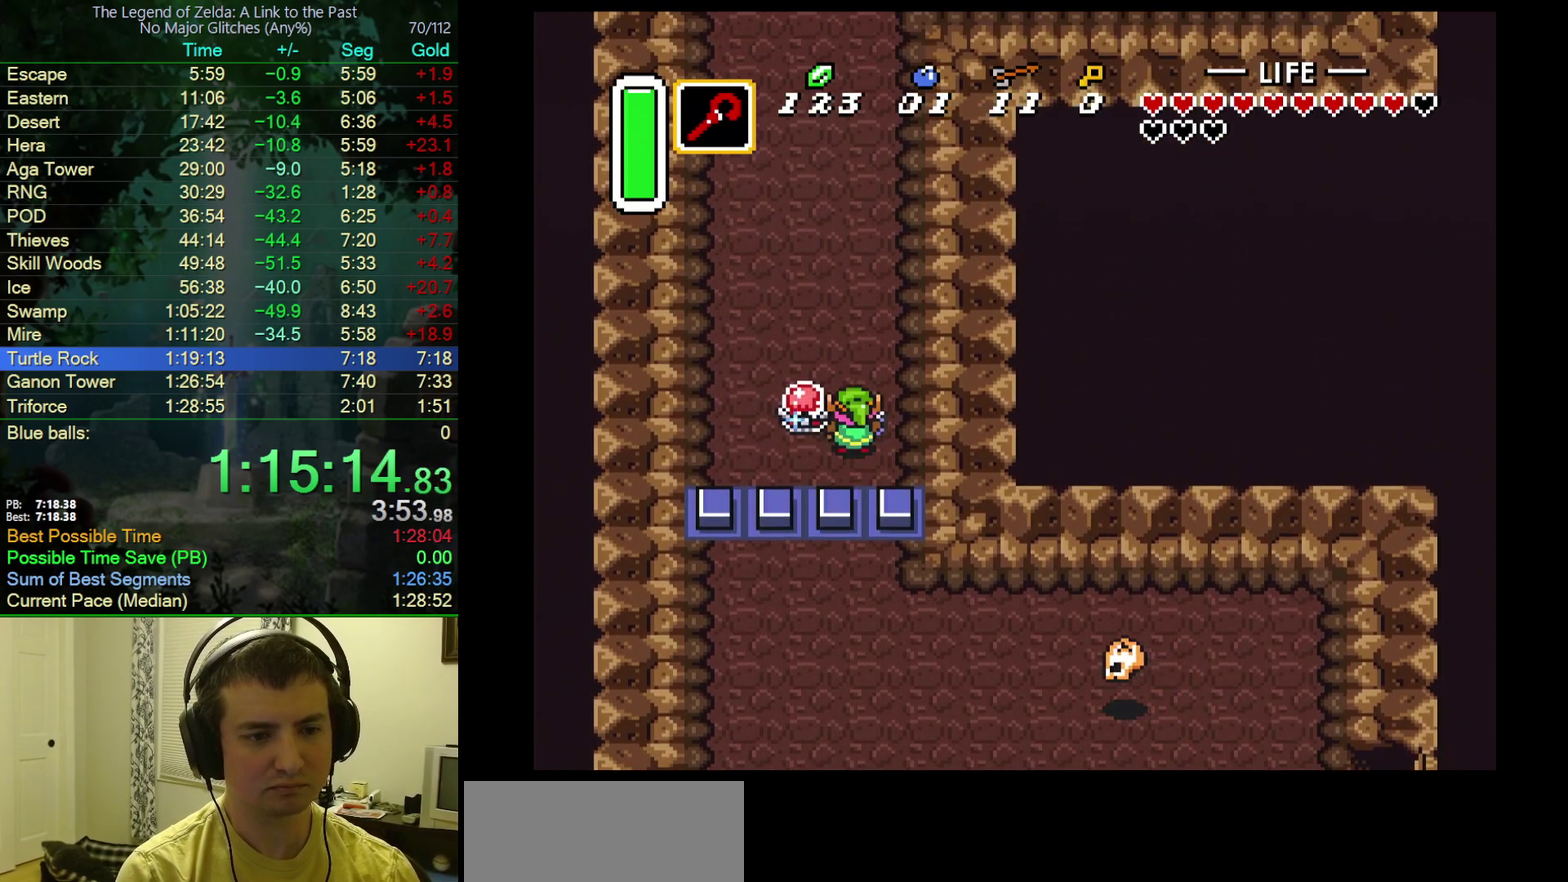
{"buttons": ["A"], "events": [[250, "A", "up"], [300, "A", "down"]]}
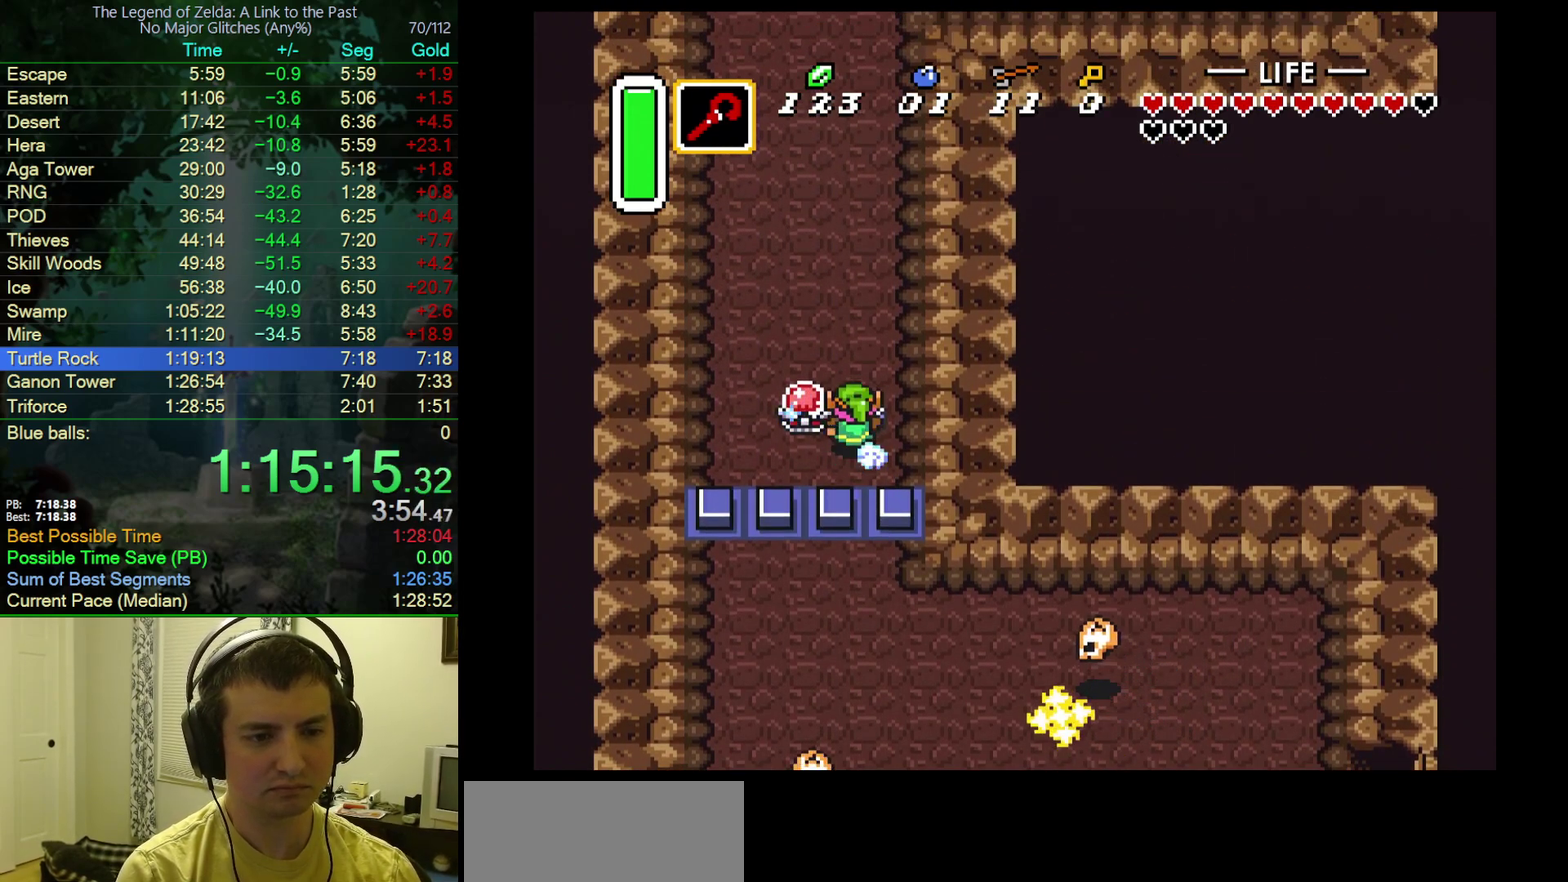
{"buttons": ["A"], "events": []}
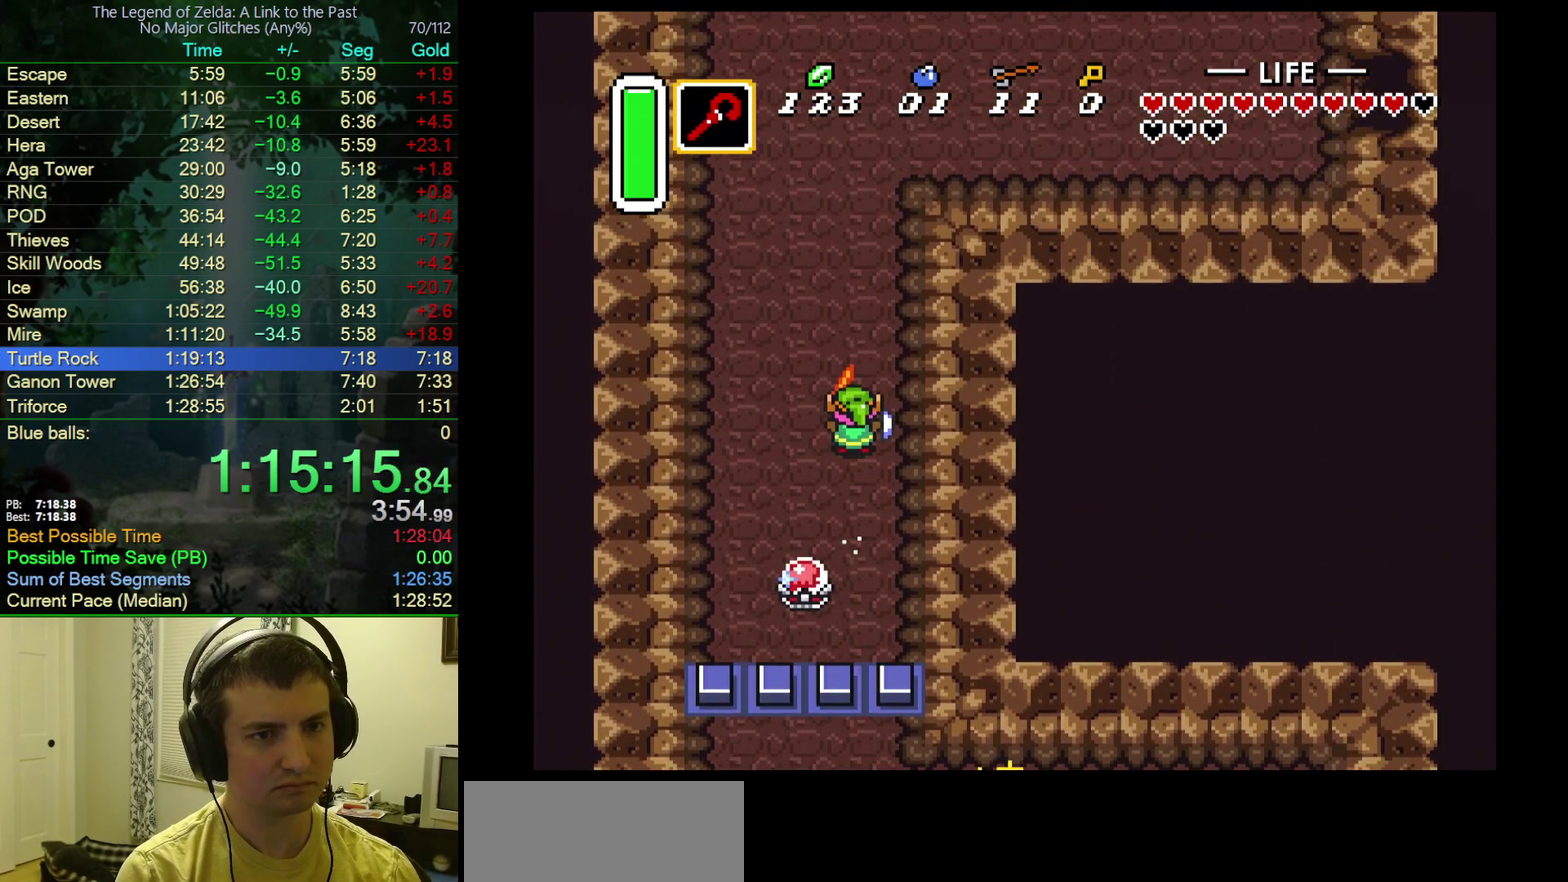
{"buttons": ["A", "DPAD_RIGHT"], "events": [[367, "DPAD_RIGHT", "down"]]}
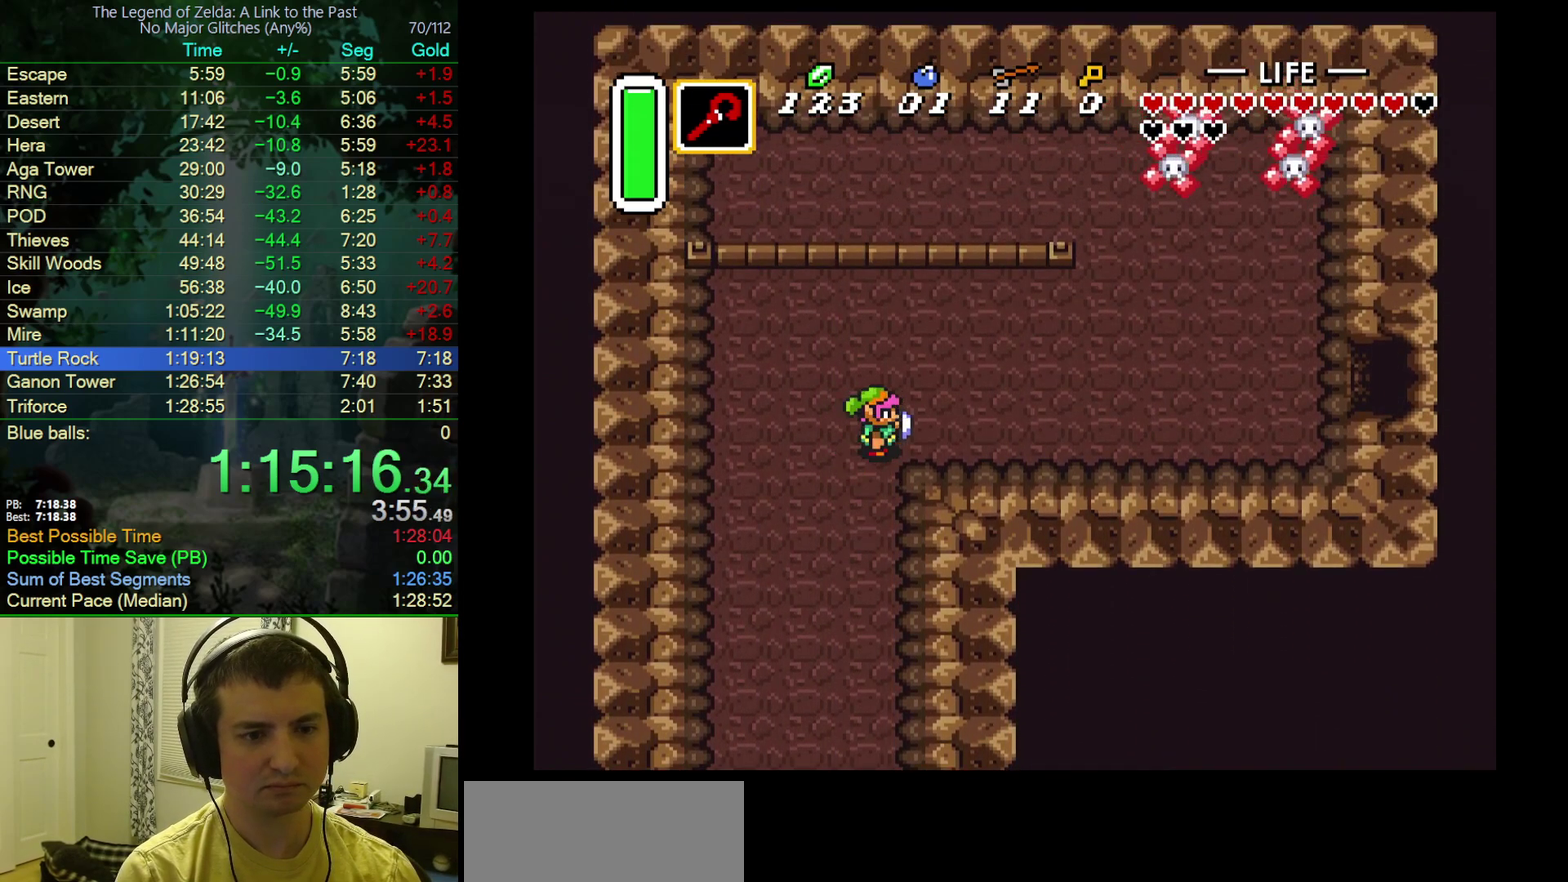
{"buttons": ["A"], "events": [[17, "DPAD_RIGHT", "up"]]}
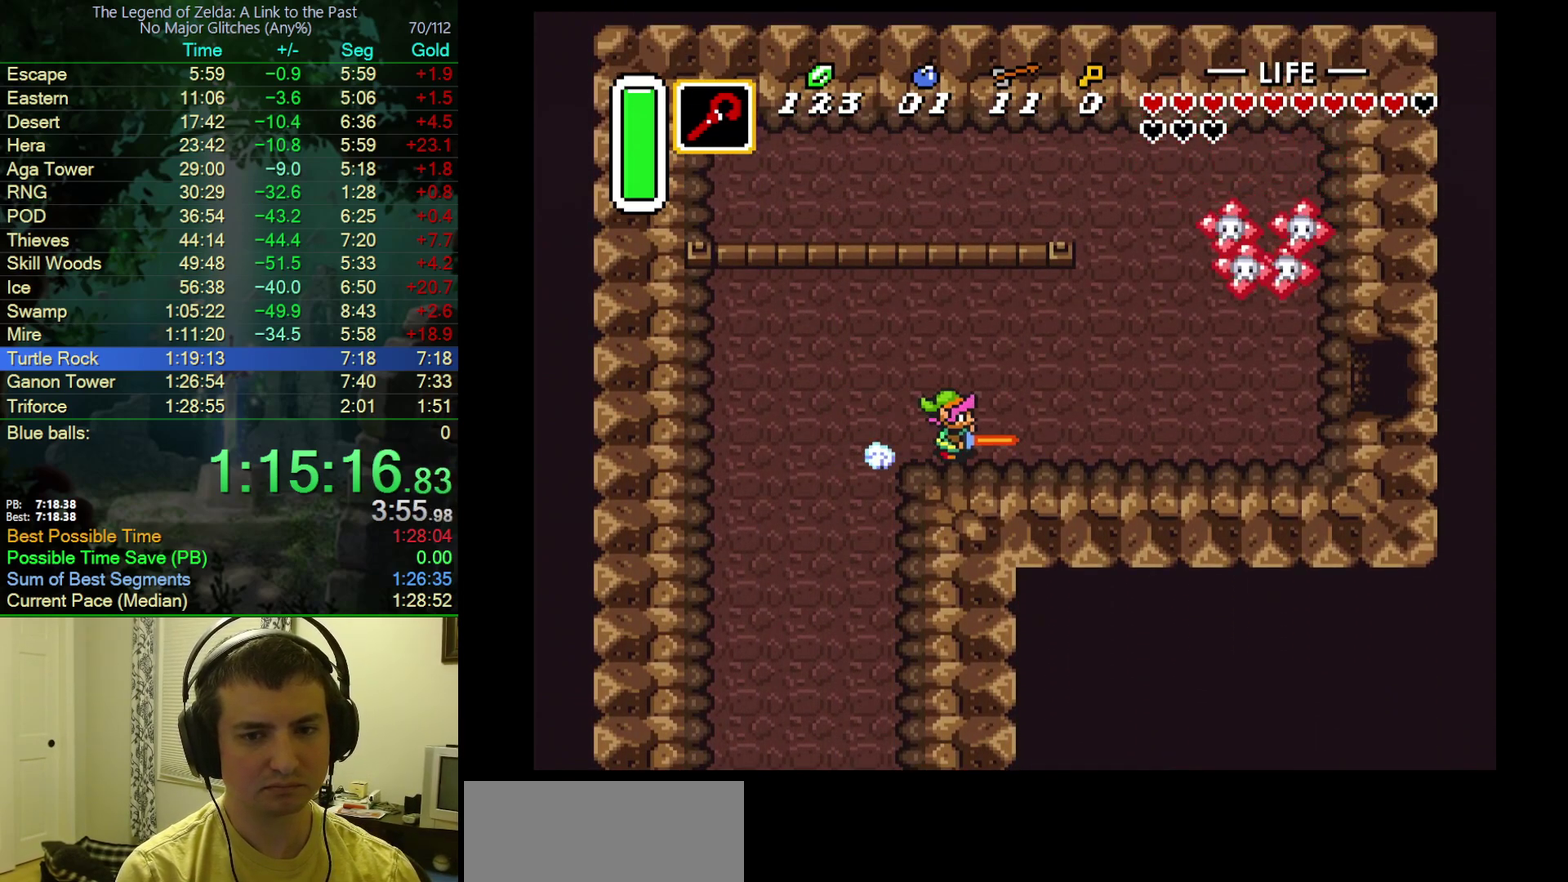
{"buttons": ["DPAD_RIGHT"], "events": [[300, "DPAD_DOWN", "down"], [317, "DPAD_RIGHT", "down"], [333, "A", "up"], [450, "DPAD_DOWN", "up"]]}
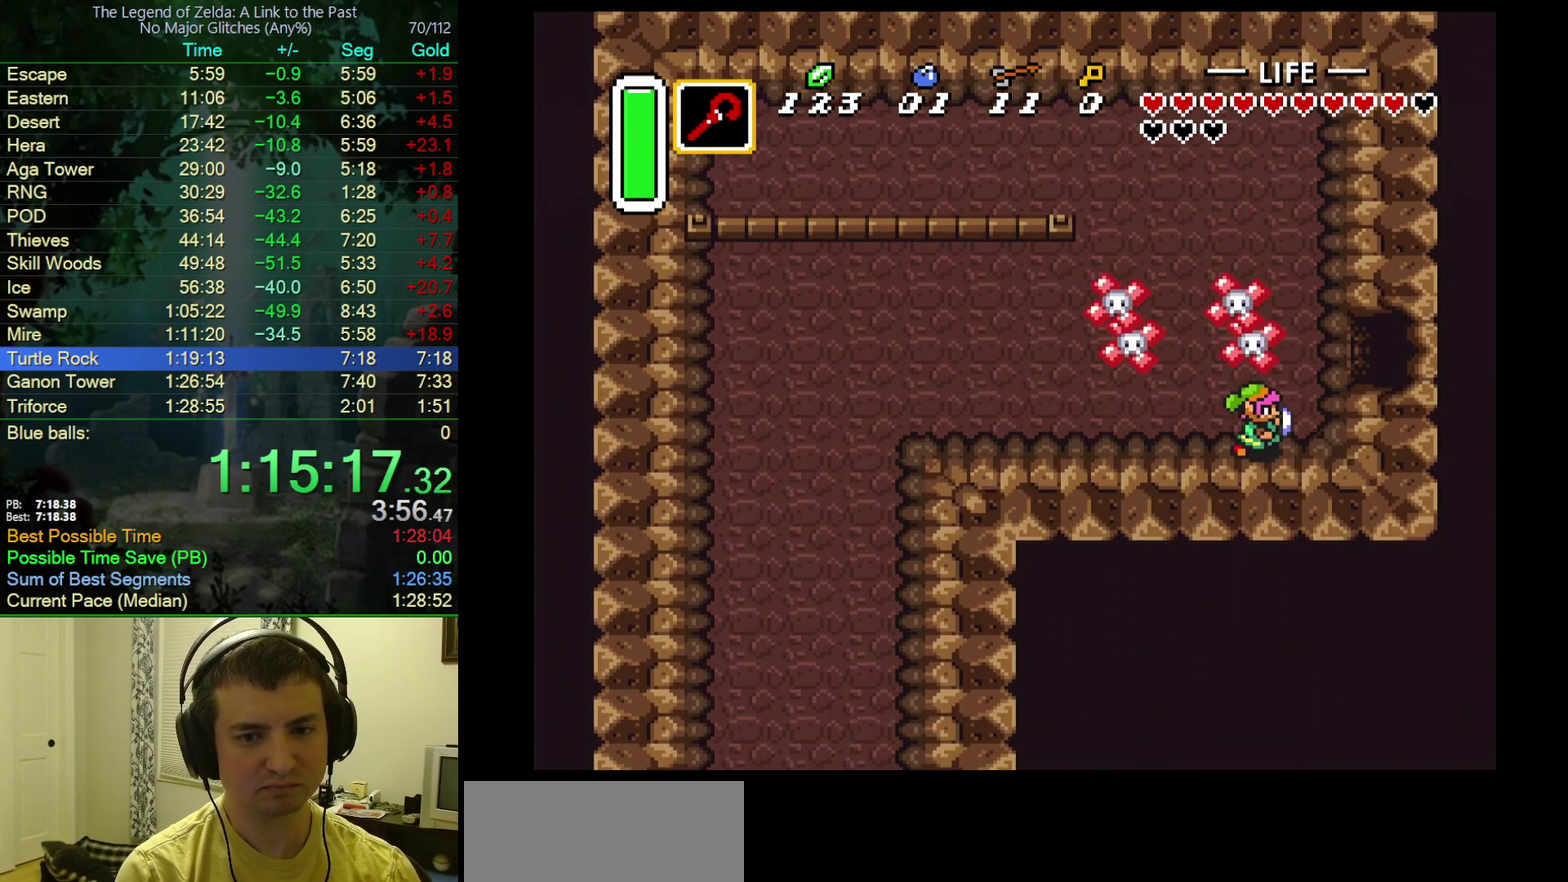
{"buttons": ["DPAD_RIGHT"], "events": [[200, "DPAD_UP", "down"], [233, "DPAD_RIGHT", "up"], [417, "DPAD_RIGHT", "down"], [467, "DPAD_UP", "up"]]}
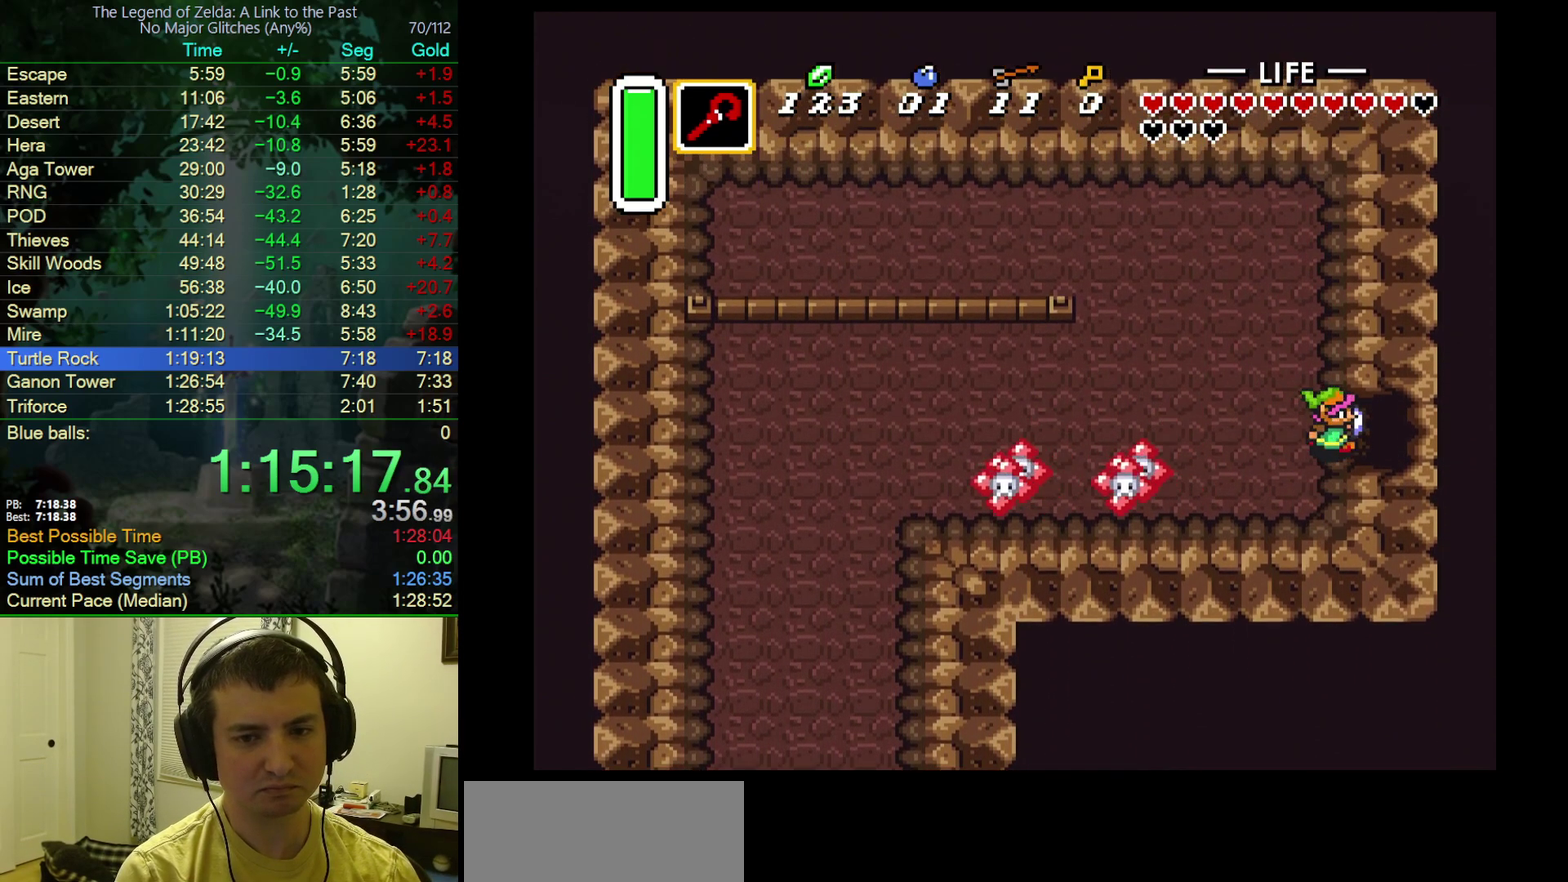
{"buttons": ["DPAD_RIGHT"], "events": []}
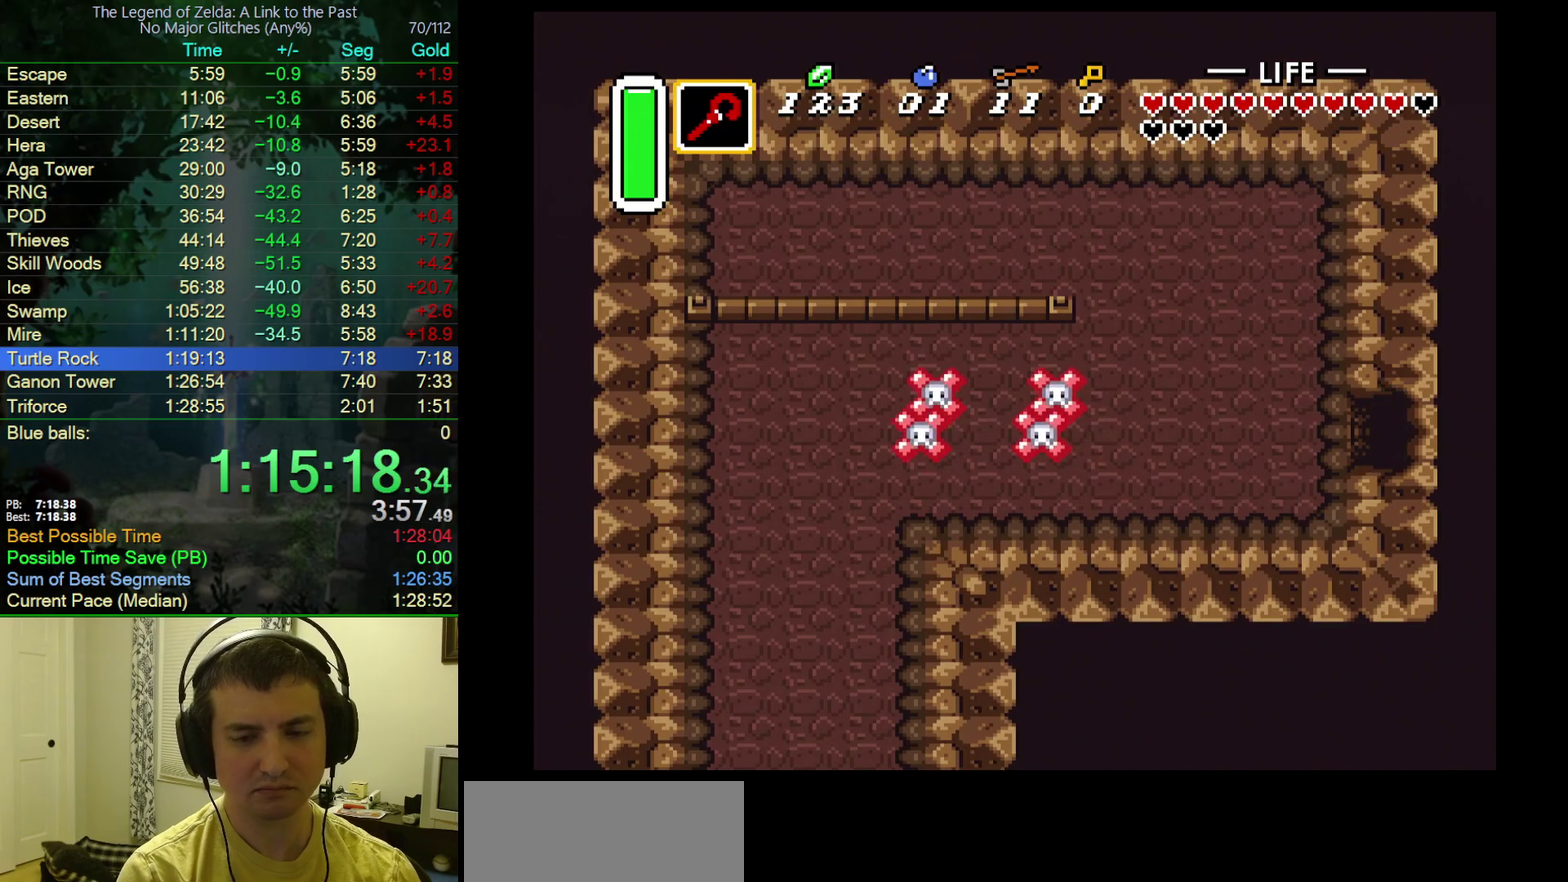
{"buttons": ["DPAD_RIGHT"], "events": [[300, "DPAD_RIGHT", "up"], [367, "DPAD_RIGHT", "down"]]}
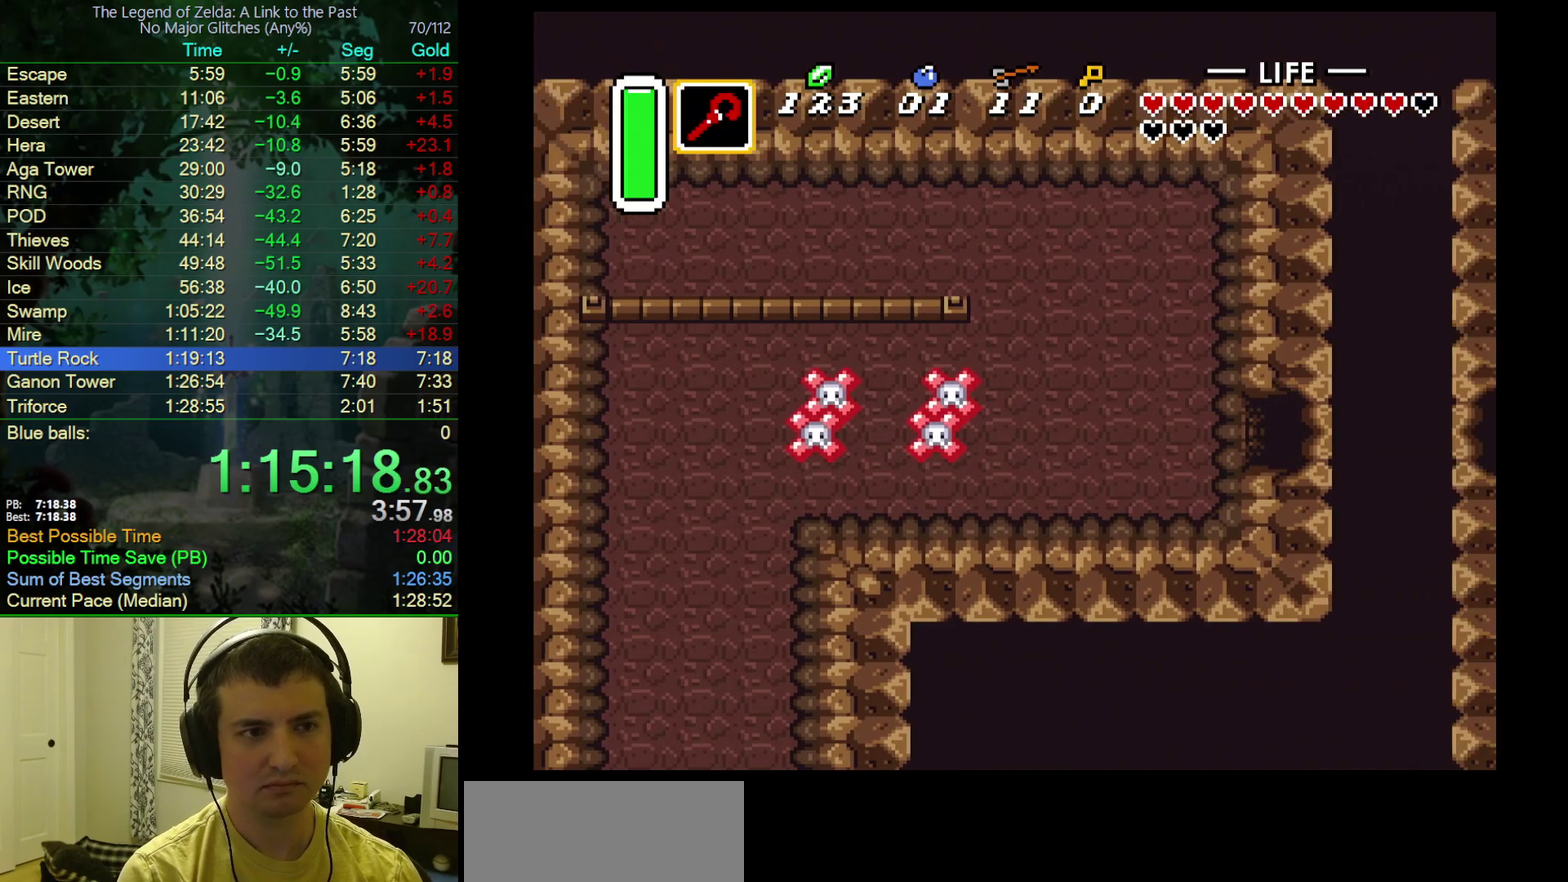
{"buttons": ["DPAD_RIGHT"], "events": []}
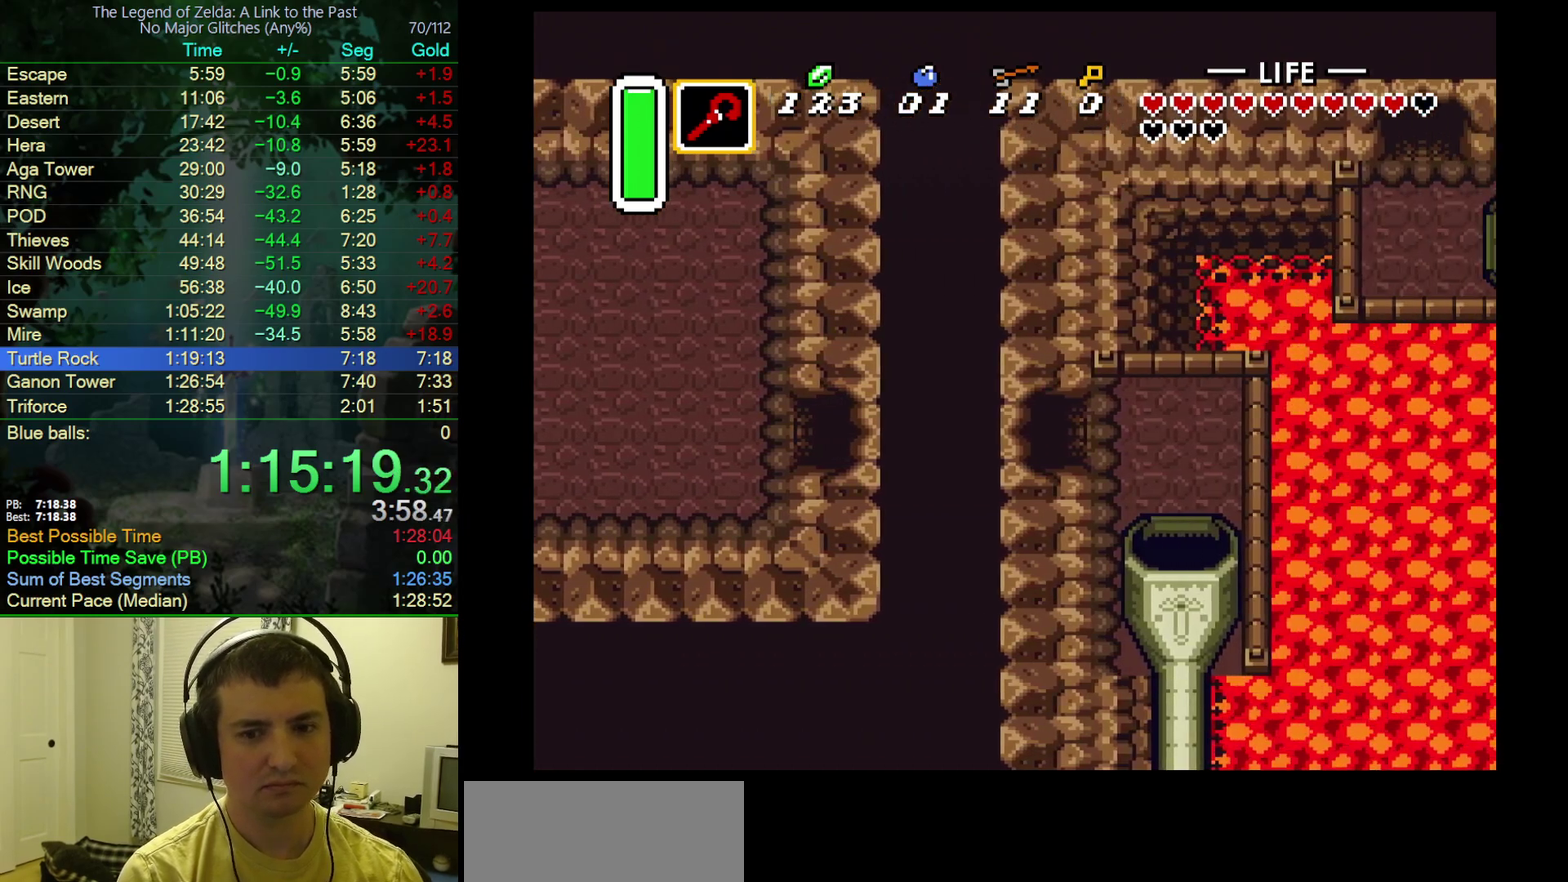
{"buttons": ["DPAD_RIGHT"], "events": []}
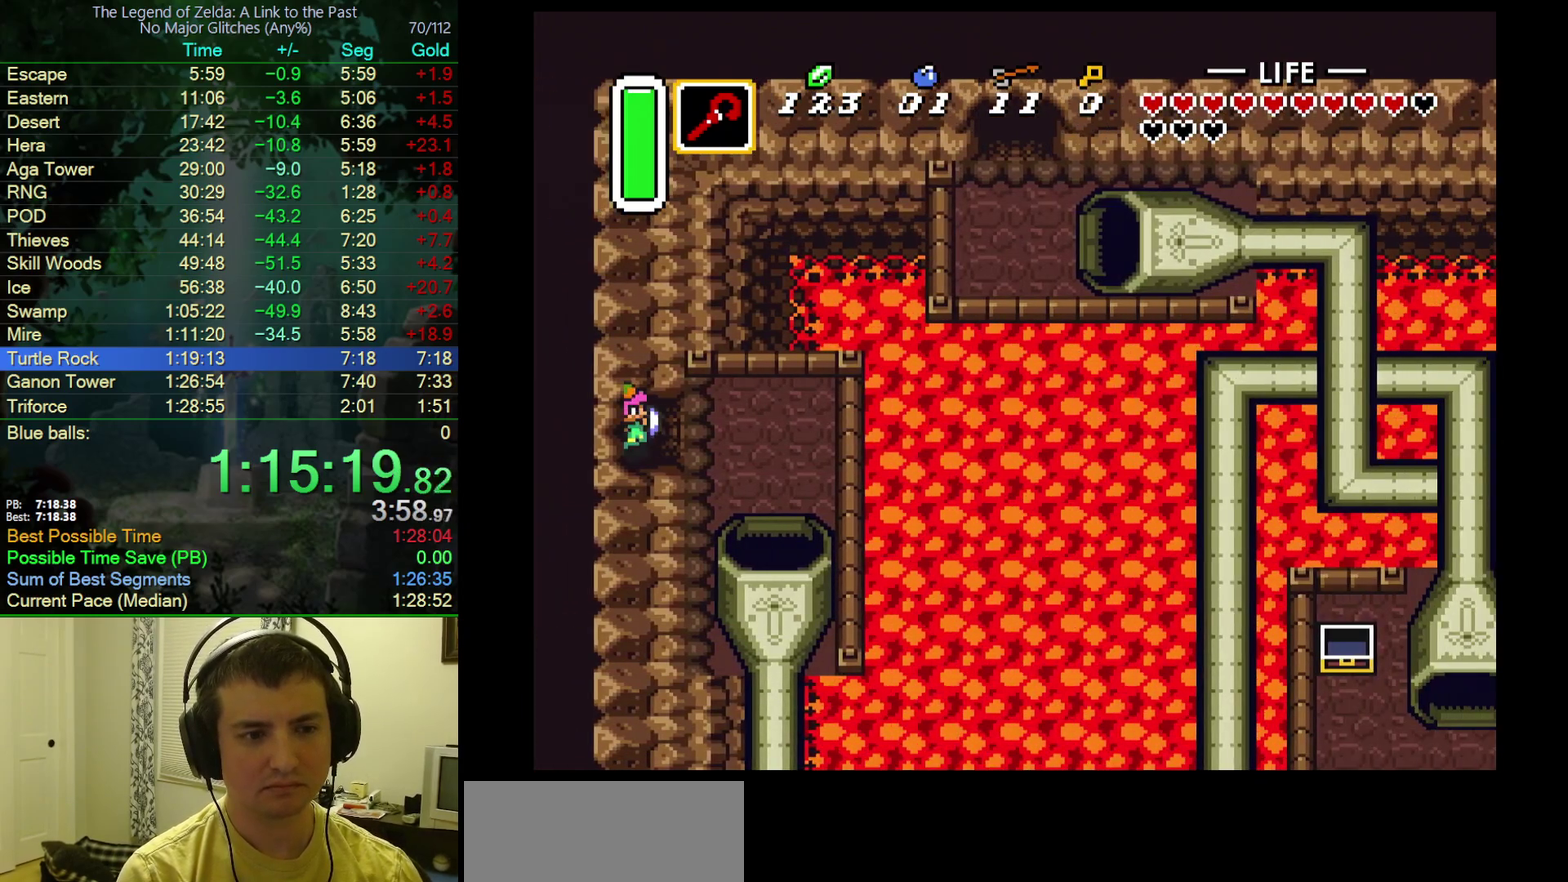
{"buttons": ["DPAD_DOWN"], "events": [[333, "DPAD_DOWN", "down"], [500, "DPAD_RIGHT", "up"]]}
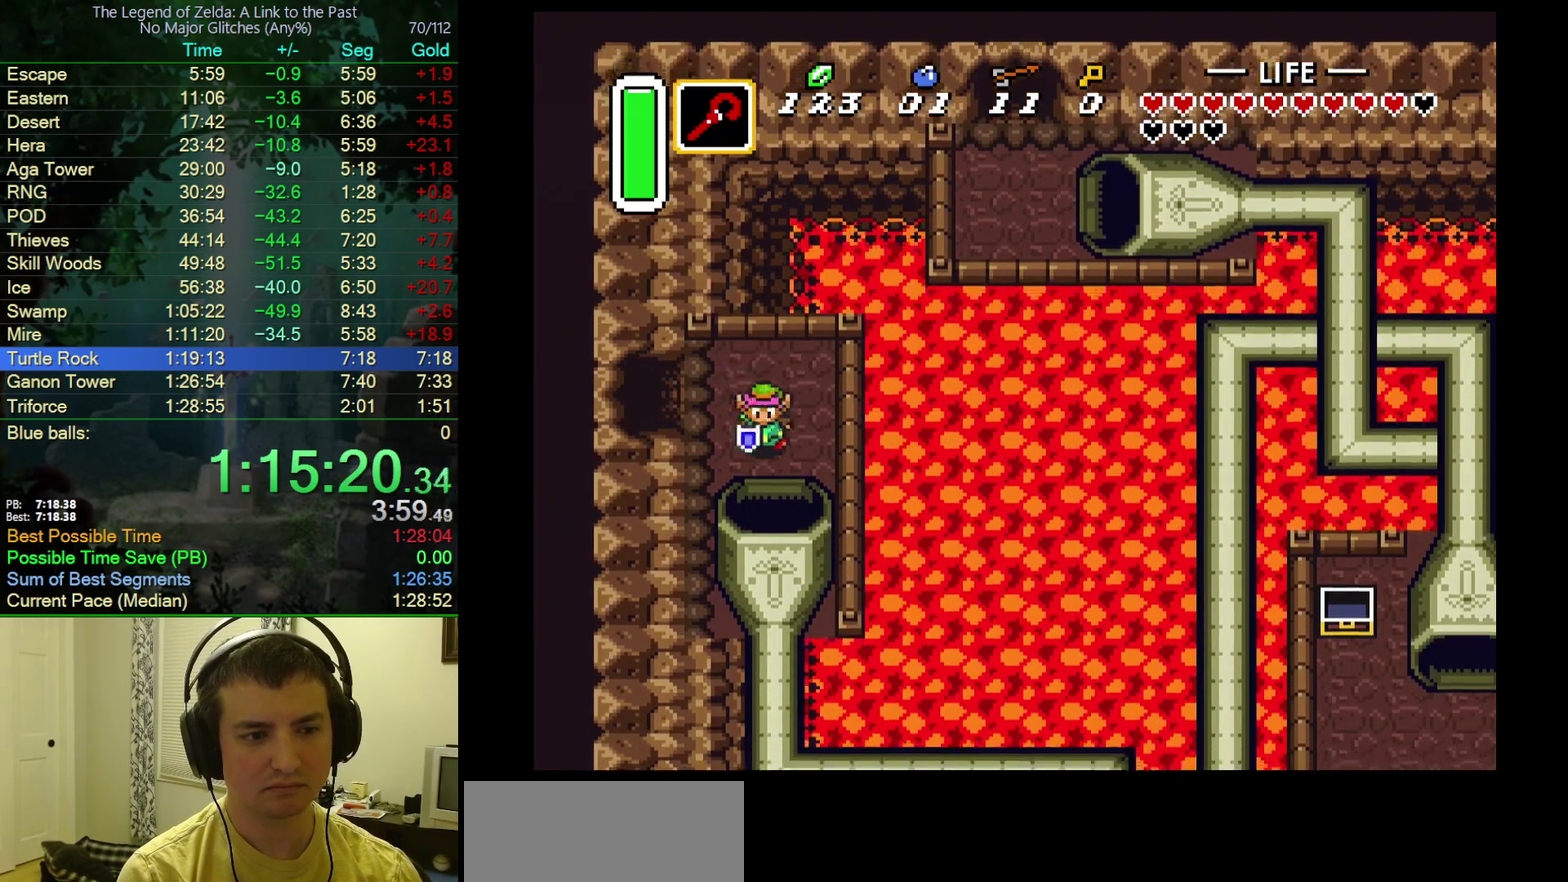
{"buttons": ["DPAD_DOWN"], "events": []}
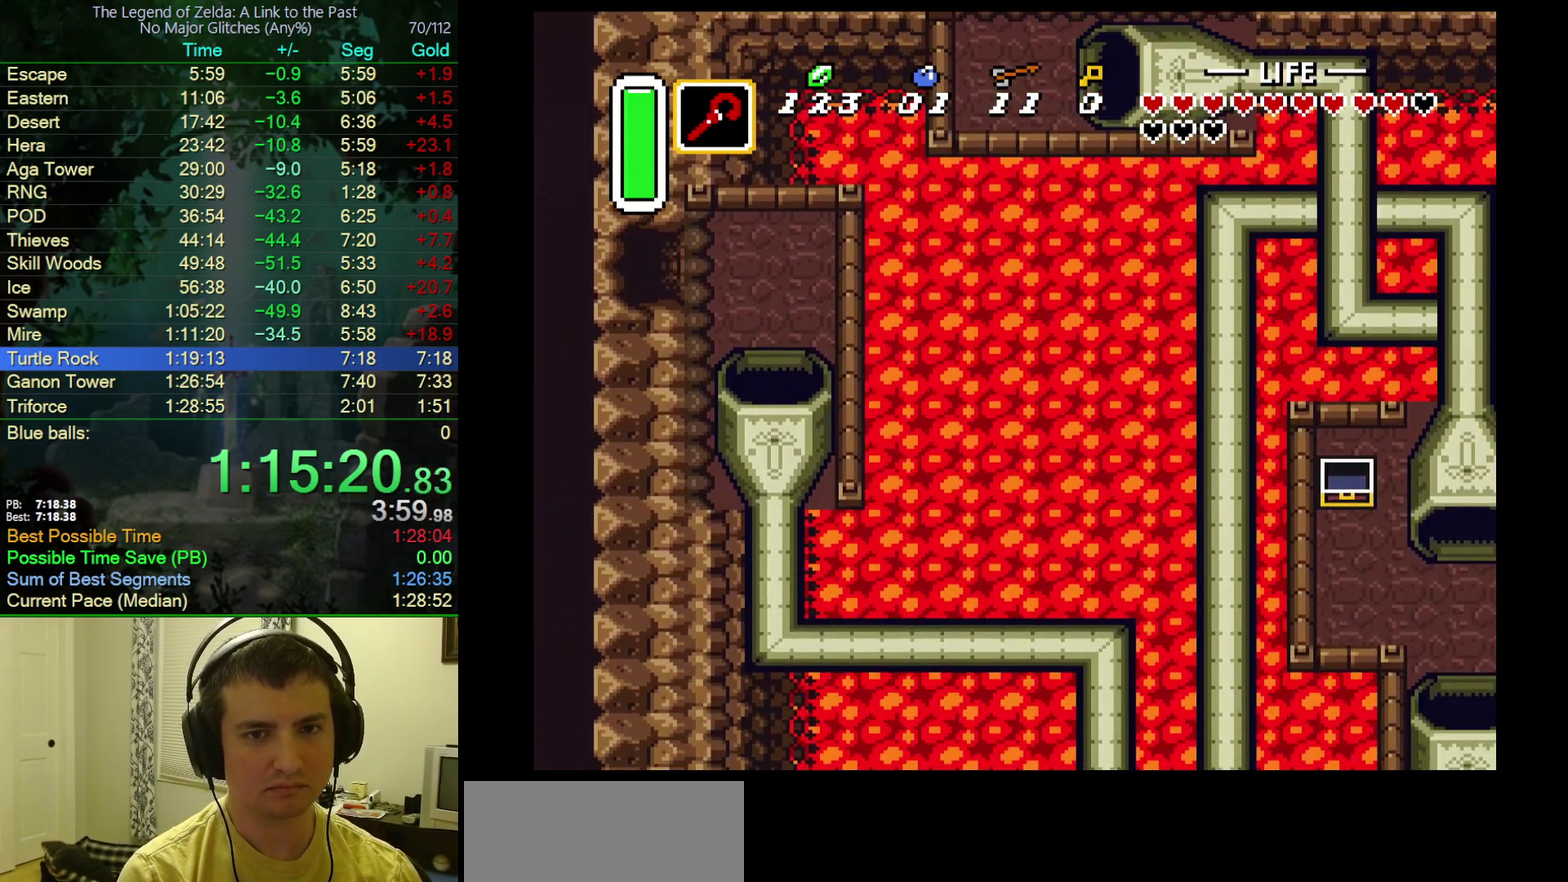
{"buttons": [], "events": [[333, "DPAD_DOWN", "up"]]}
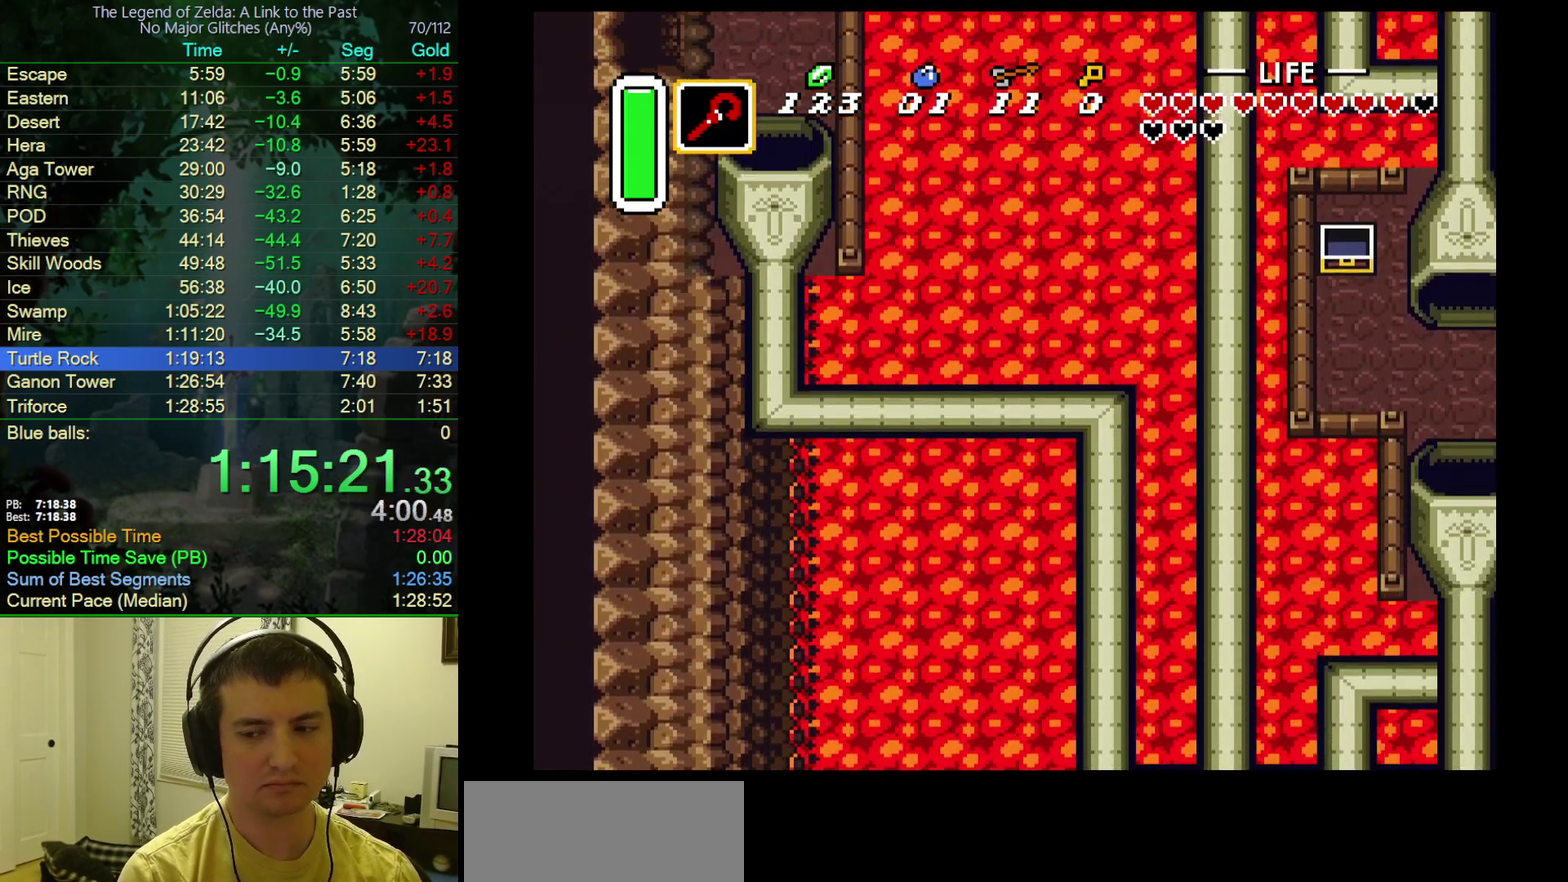
{"buttons": [], "events": []}